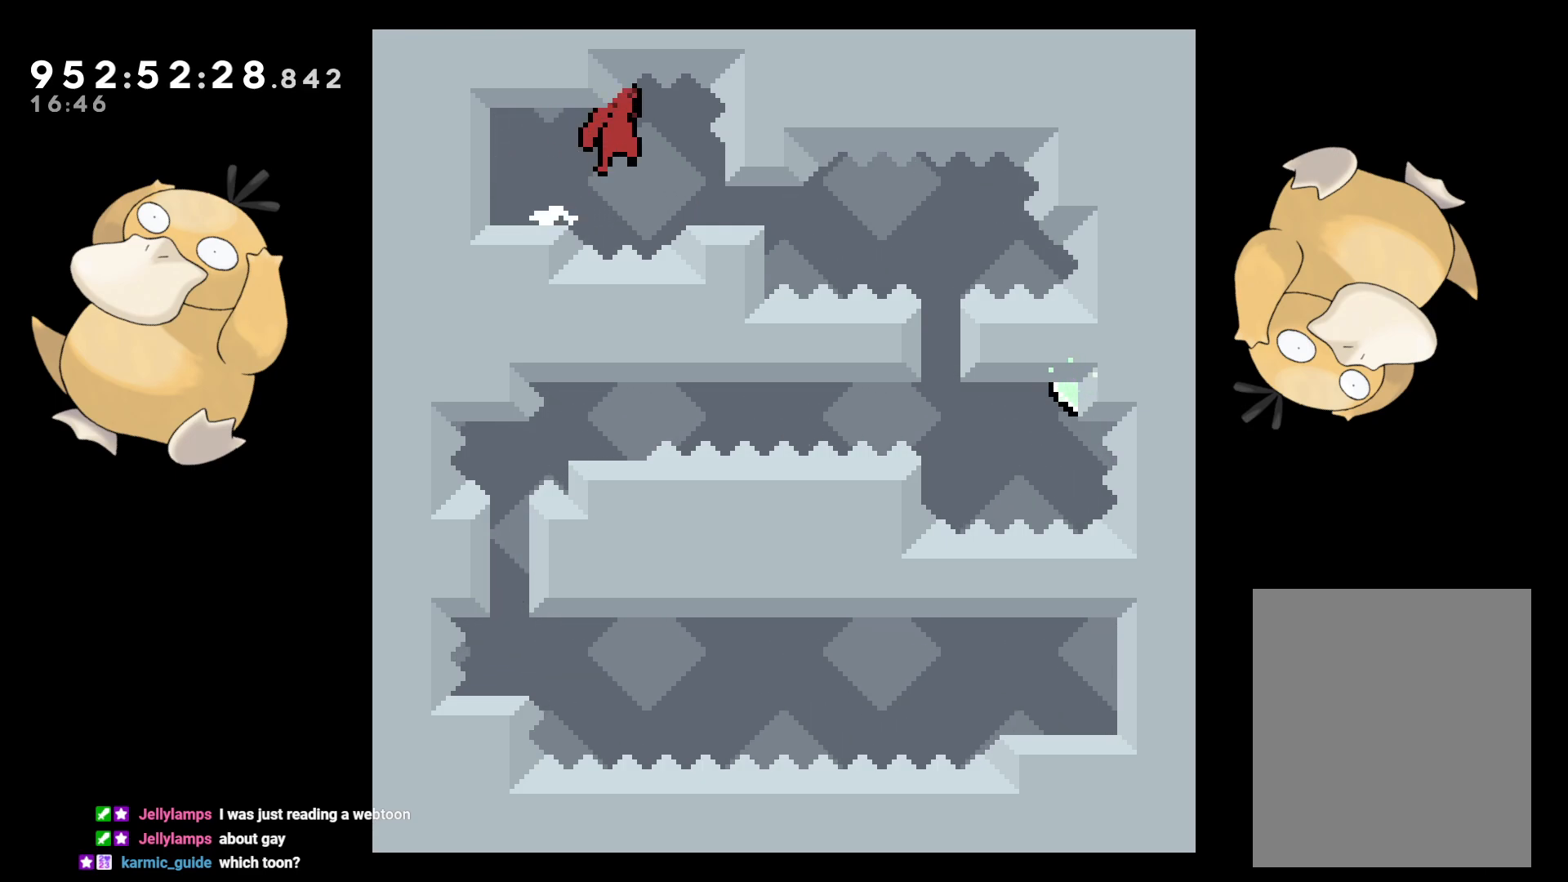
Gameplay with a controller (Nintendo layout); each line is a JSON object with the inputs held at the frame after it. "events" lists button and stick changes between this image and that frame as [ms after this image, input, new state], when the widget could be followed in between. Not read: L3 R3.
{"buttons": ["L2"], "left_stick": "center", "right_stick": "center", "events": [[317, "DPAD_RIGHT", "up"], [383, "L2", "down"]]}
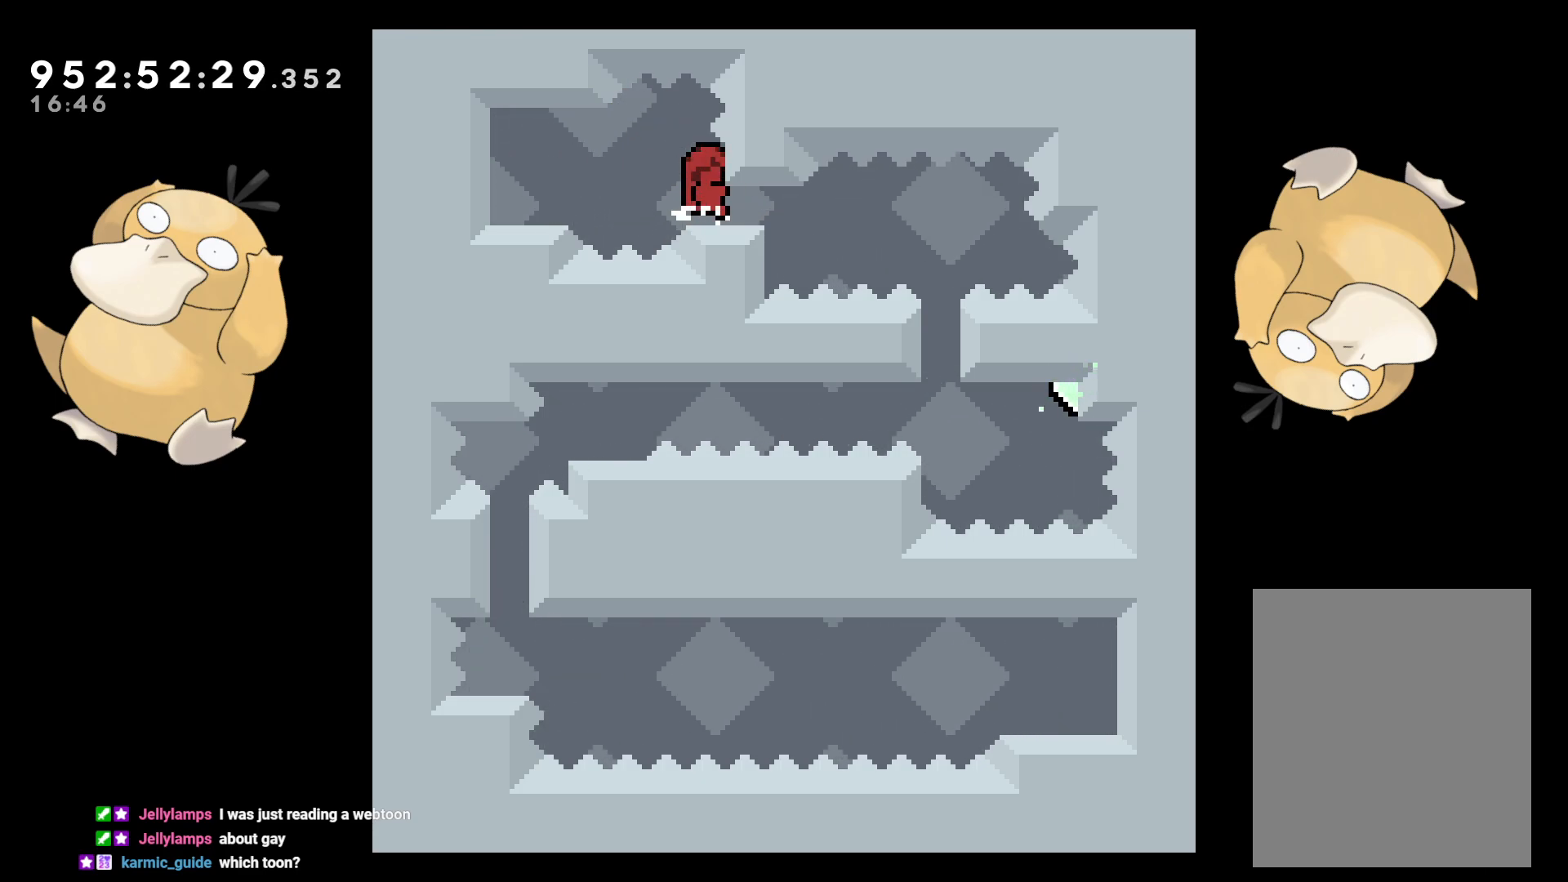
{"buttons": ["B", "L2", "DPAD_DOWN", "DPAD_RIGHT"], "left_stick": "center", "right_stick": "center", "events": [[17, "L2", "up"], [233, "DPAD_DOWN", "down"], [300, "DPAD_RIGHT", "down"], [383, "L2", "down"], [500, "B", "down"]]}
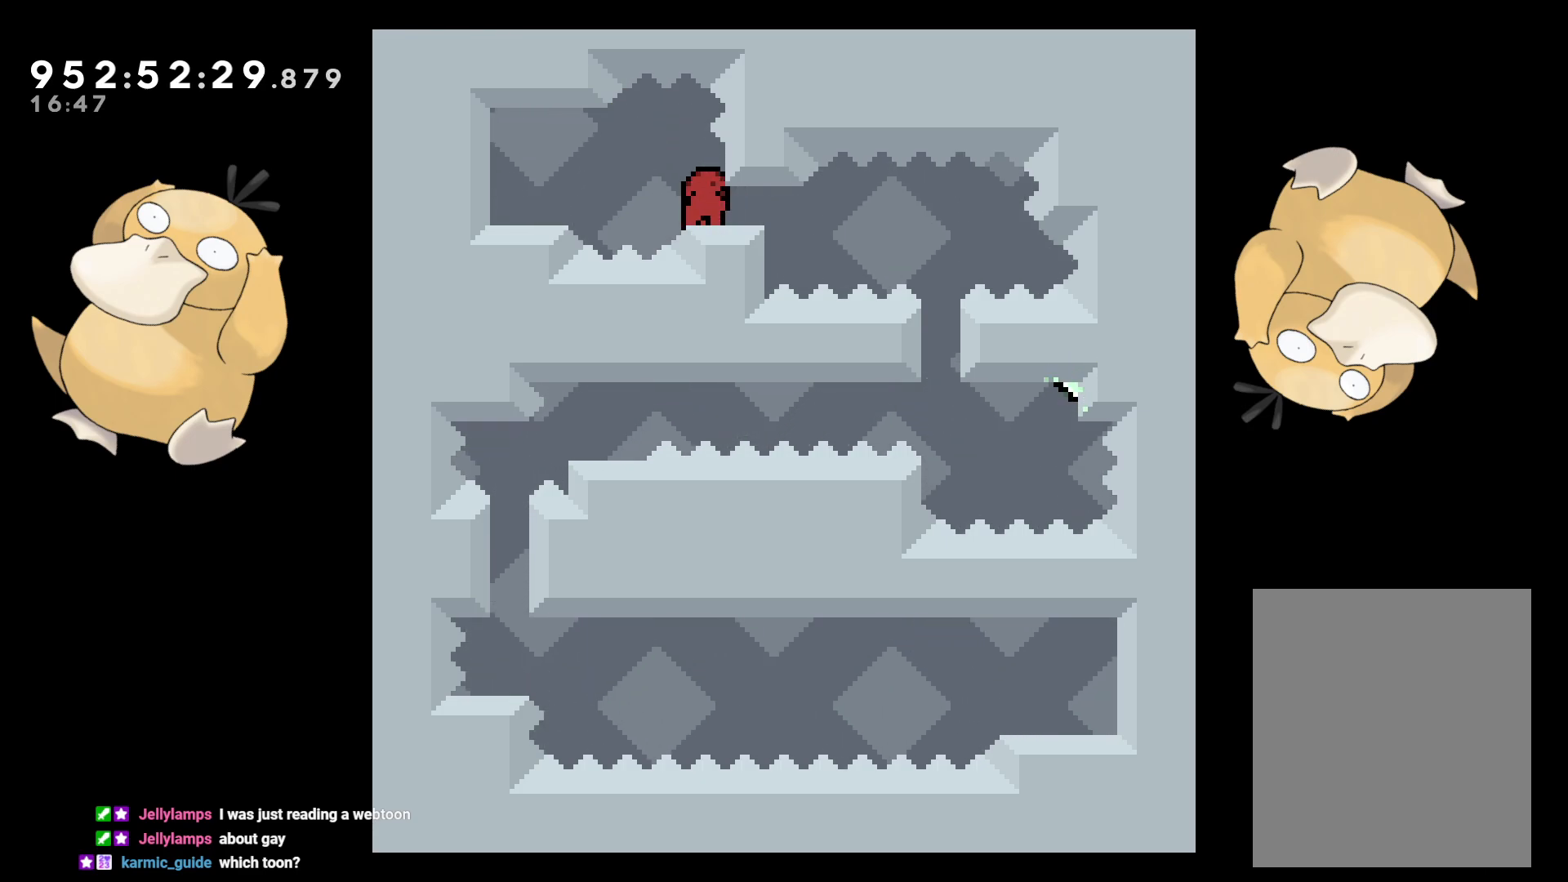
{"buttons": ["B", "L2"], "left_stick": "center", "right_stick": "center", "events": [[83, "B", "up"], [133, "DPAD_RIGHT", "up"], [150, "DPAD_DOWN", "up"], [467, "B", "down"]]}
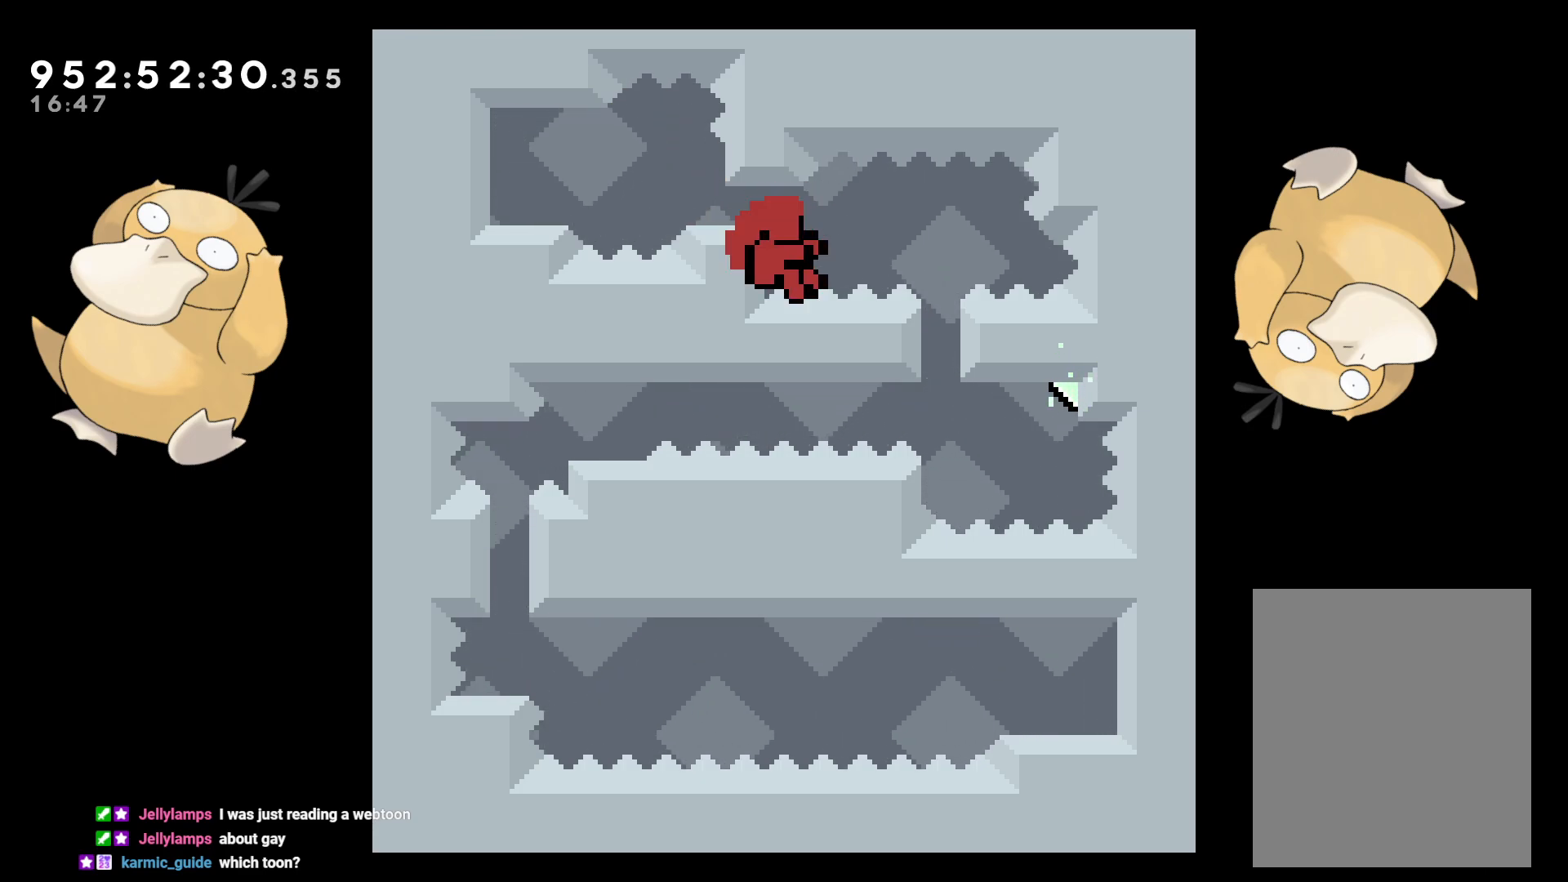
{"buttons": ["A"], "left_stick": "center", "right_stick": "center", "events": [[17, "DPAD_DOWN", "down"], [33, "DPAD_DOWN", "up"], [33, "DPAD_LEFT", "down"], [67, "B", "up"], [250, "A", "down"], [267, "DPAD_LEFT", "up"], [300, "L2", "up"], [333, "A", "up"], [433, "A", "down"]]}
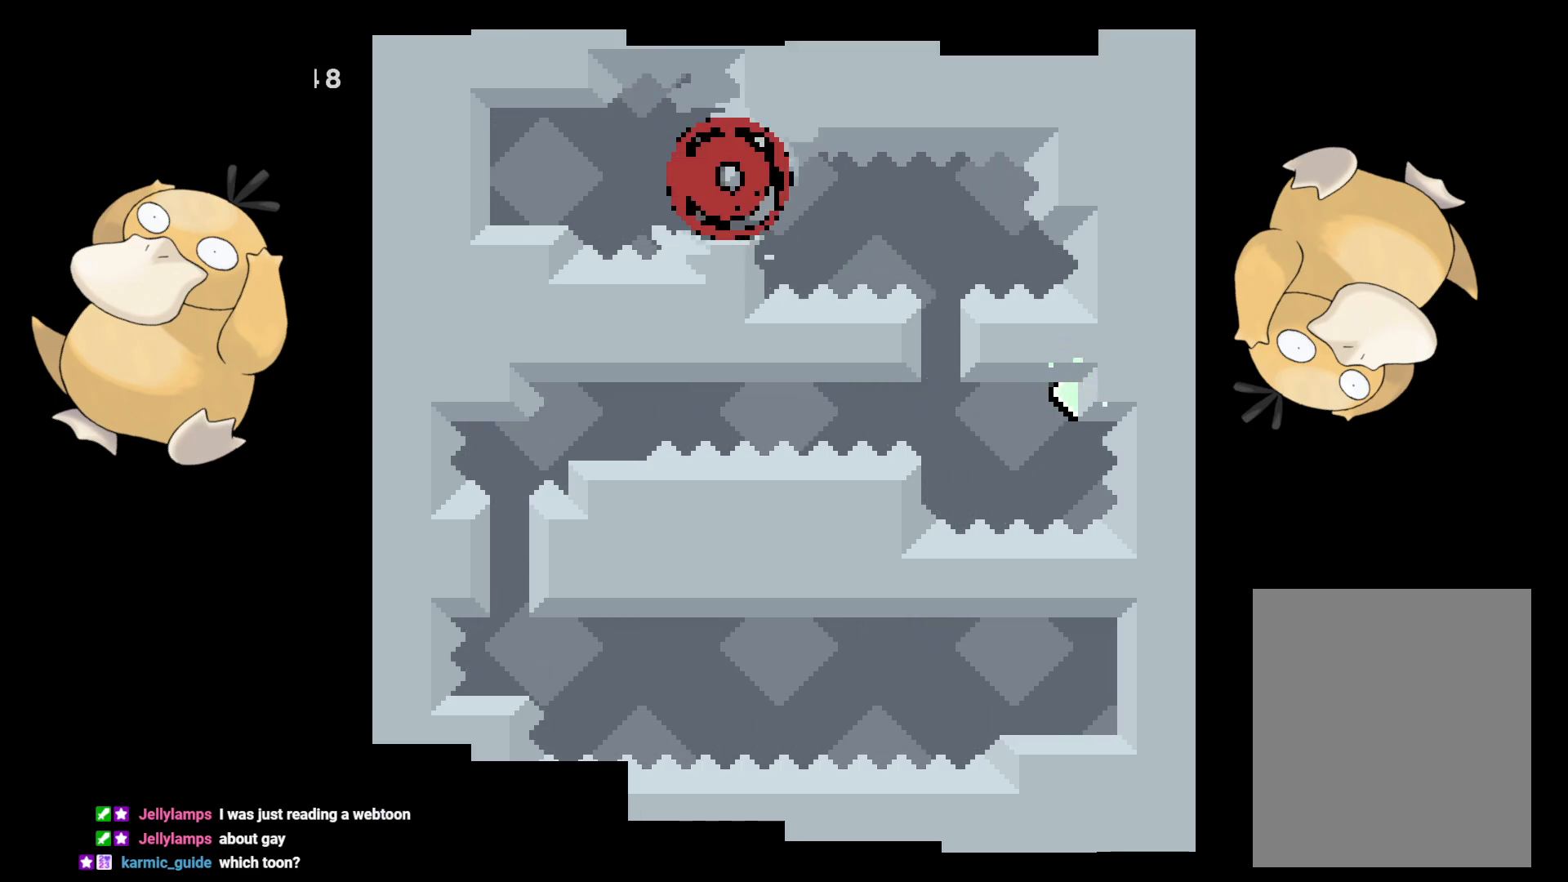
{"buttons": [], "left_stick": "center", "right_stick": "center", "events": [[50, "A", "up"]]}
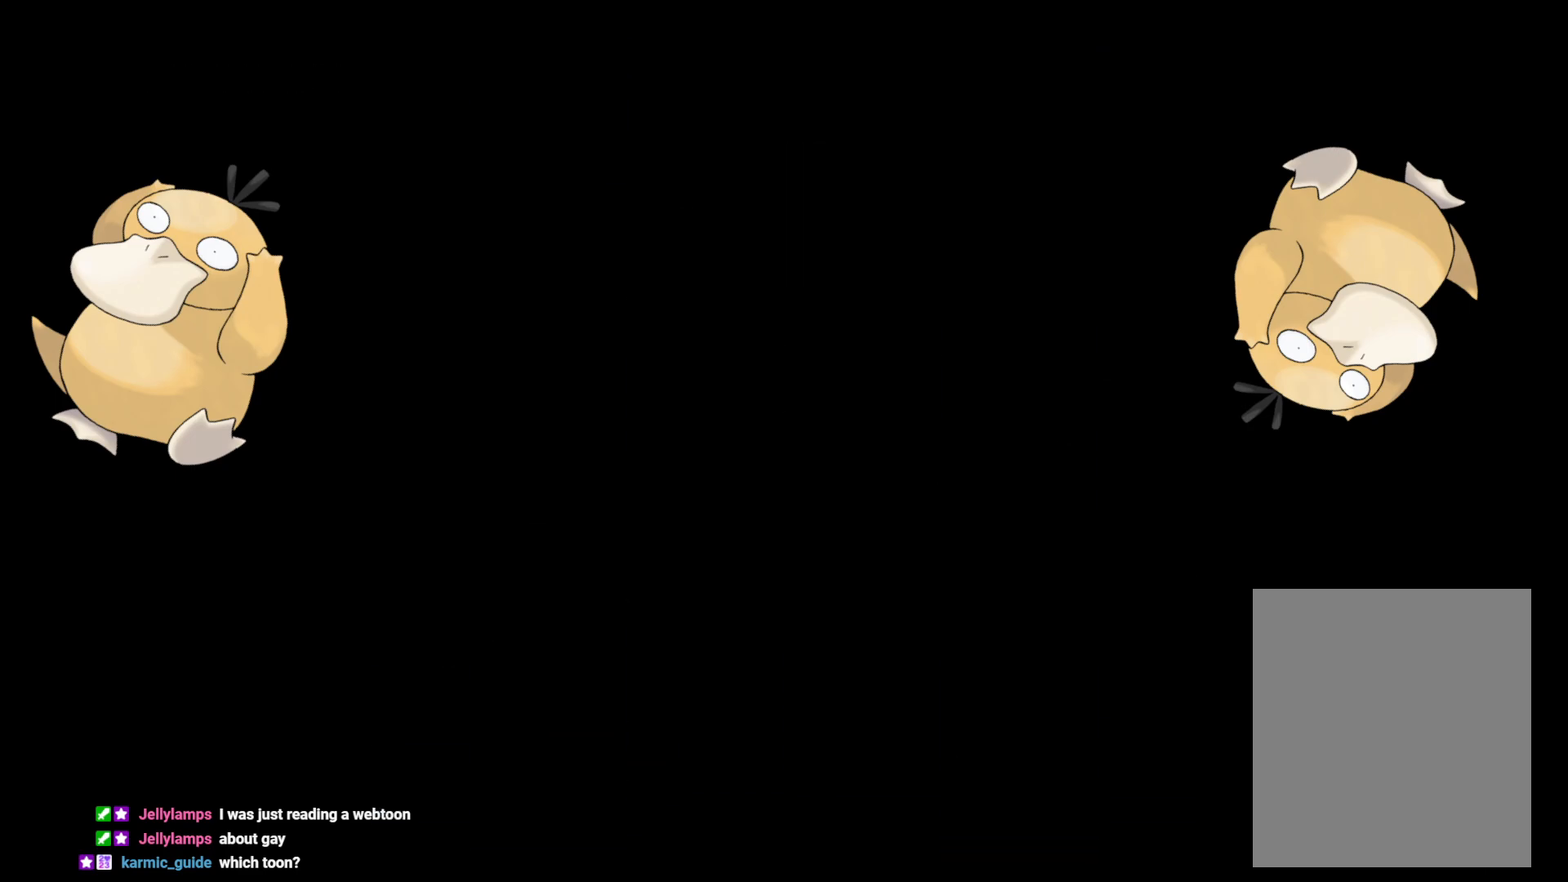
{"buttons": ["B", "DPAD_RIGHT"], "left_stick": "center", "right_stick": "center", "events": [[350, "DPAD_RIGHT", "down"], [483, "B", "down"]]}
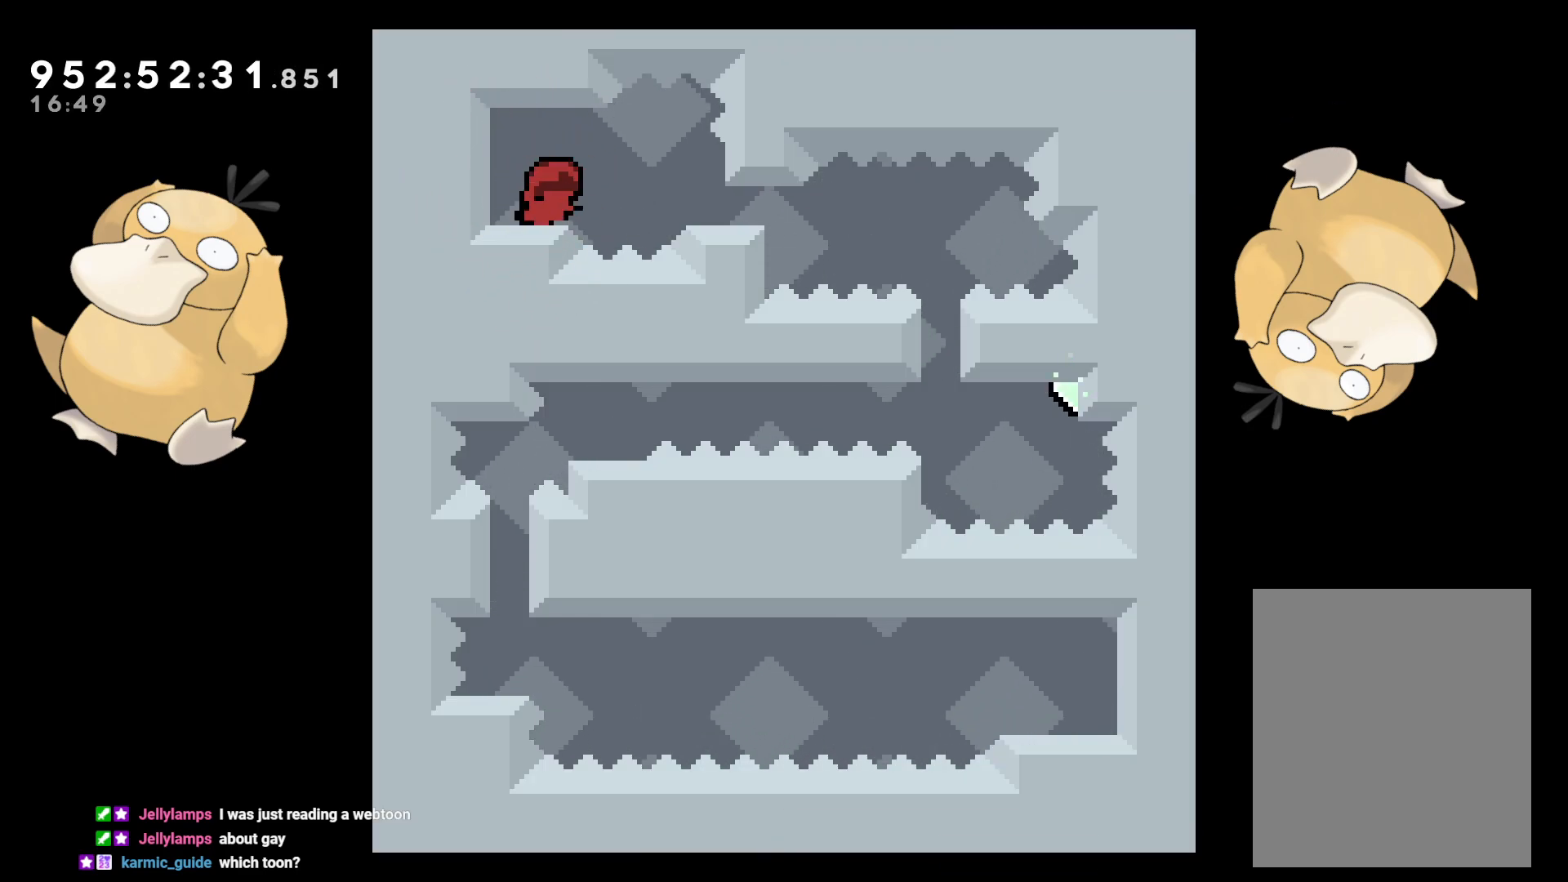
{"buttons": [], "left_stick": "center", "right_stick": "center", "events": [[17, "B", "up"], [333, "L2", "down"], [400, "DPAD_RIGHT", "up"], [467, "L2", "up"]]}
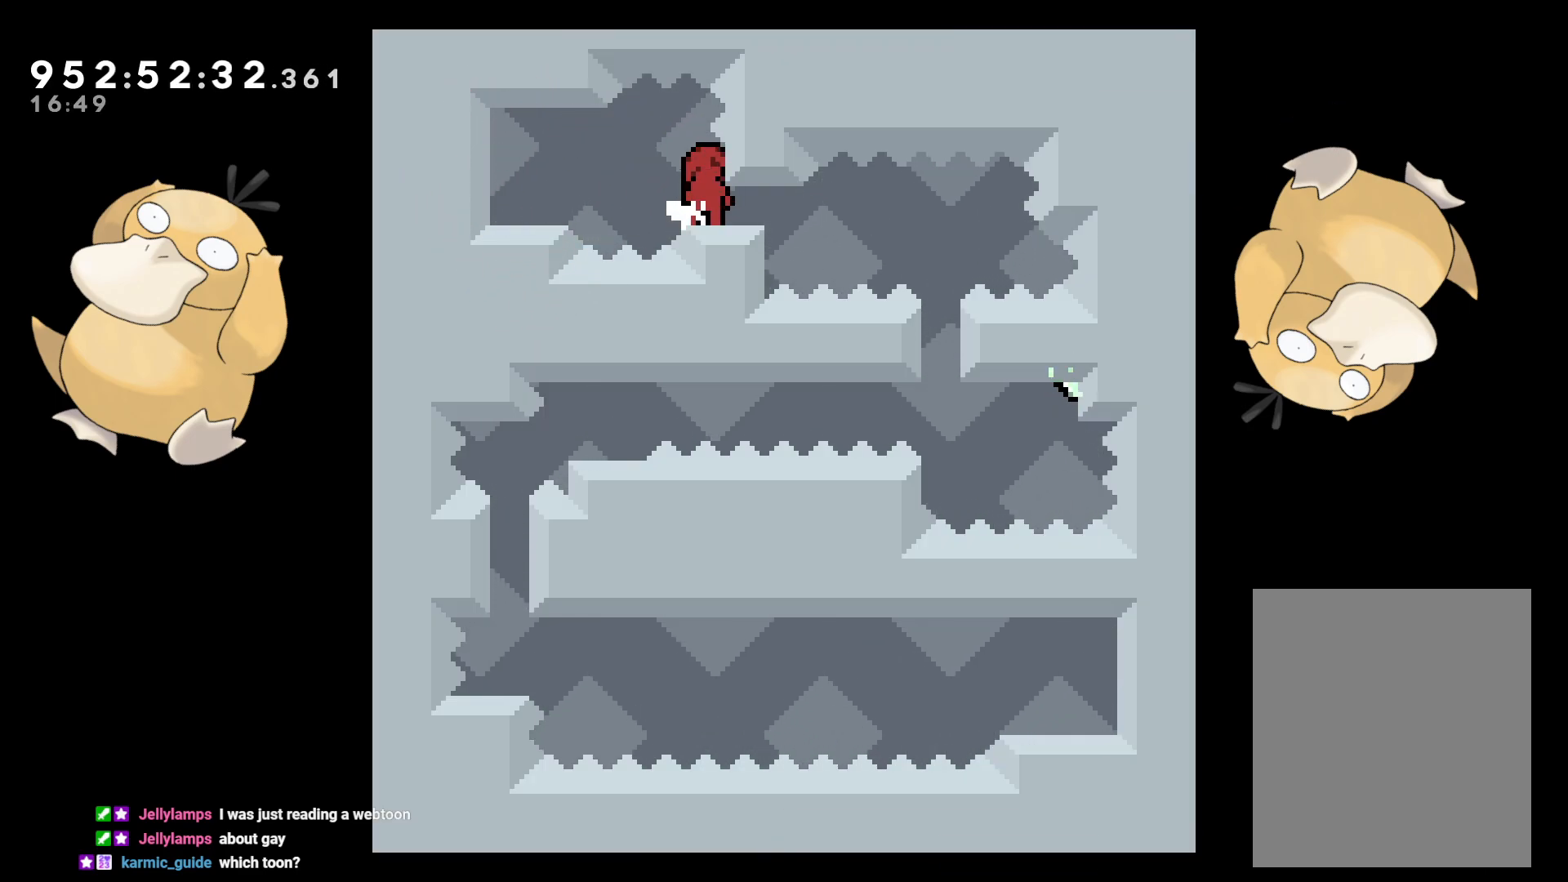
{"buttons": ["L2", "DPAD_DOWN", "DPAD_RIGHT"], "left_stick": "center", "right_stick": "center", "events": [[117, "DPAD_DOWN", "down"], [133, "DPAD_RIGHT", "down"], [283, "L2", "down"], [350, "B", "down"], [383, "B", "up"]]}
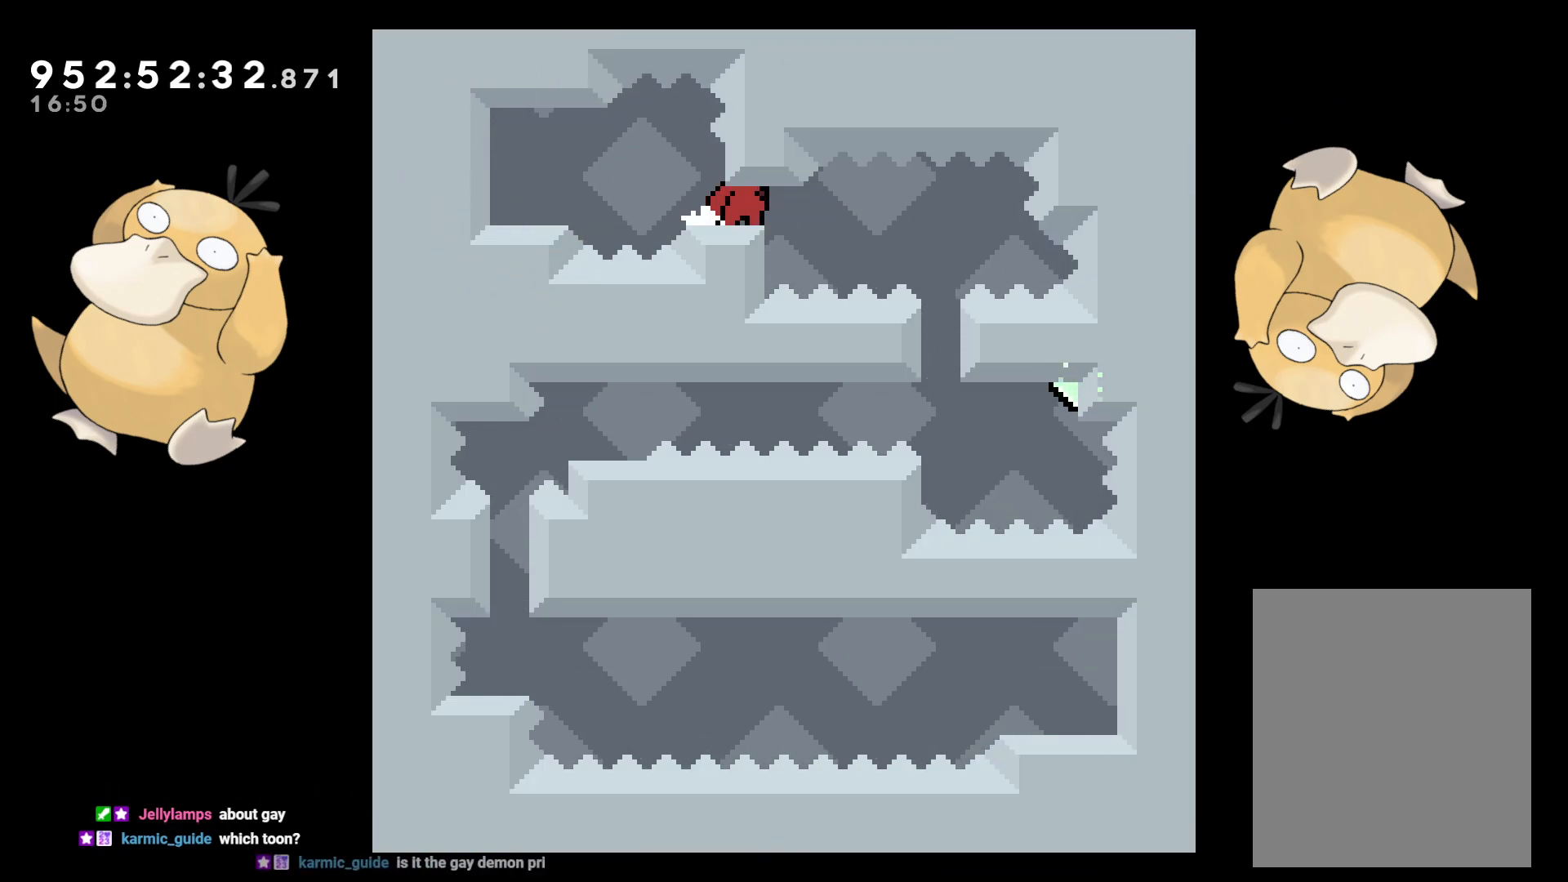
{"buttons": ["L2", "DPAD_LEFT"], "left_stick": "center", "right_stick": "center", "events": [[17, "DPAD_RIGHT", "up"], [50, "DPAD_DOWN", "up"], [383, "B", "down"], [400, "DPAD_RIGHT", "down"], [433, "B", "up"], [450, "DPAD_DOWN", "down"], [467, "DPAD_RIGHT", "up"], [483, "DPAD_DOWN", "up"], [483, "DPAD_LEFT", "down"]]}
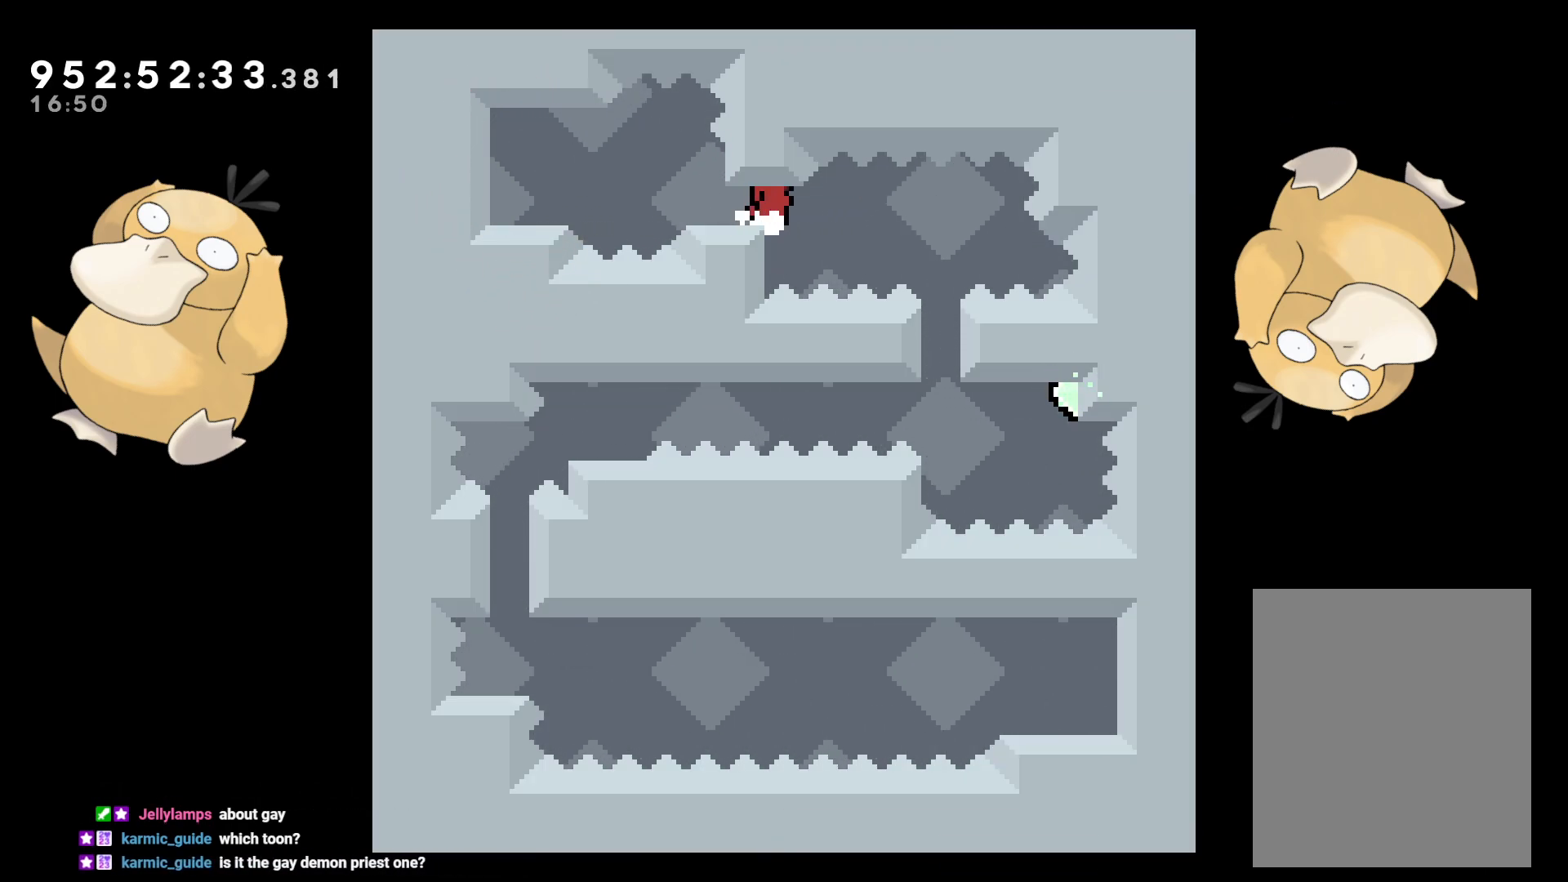
{"buttons": ["L2", "DPAD_DOWN", "DPAD_LEFT"], "left_stick": "center", "right_stick": "center", "events": [[217, "DPAD_LEFT", "up"], [383, "B", "down"], [433, "B", "up"], [433, "DPAD_RIGHT", "down"], [450, "DPAD_DOWN", "down"], [467, "DPAD_RIGHT", "up"], [500, "DPAD_LEFT", "down"]]}
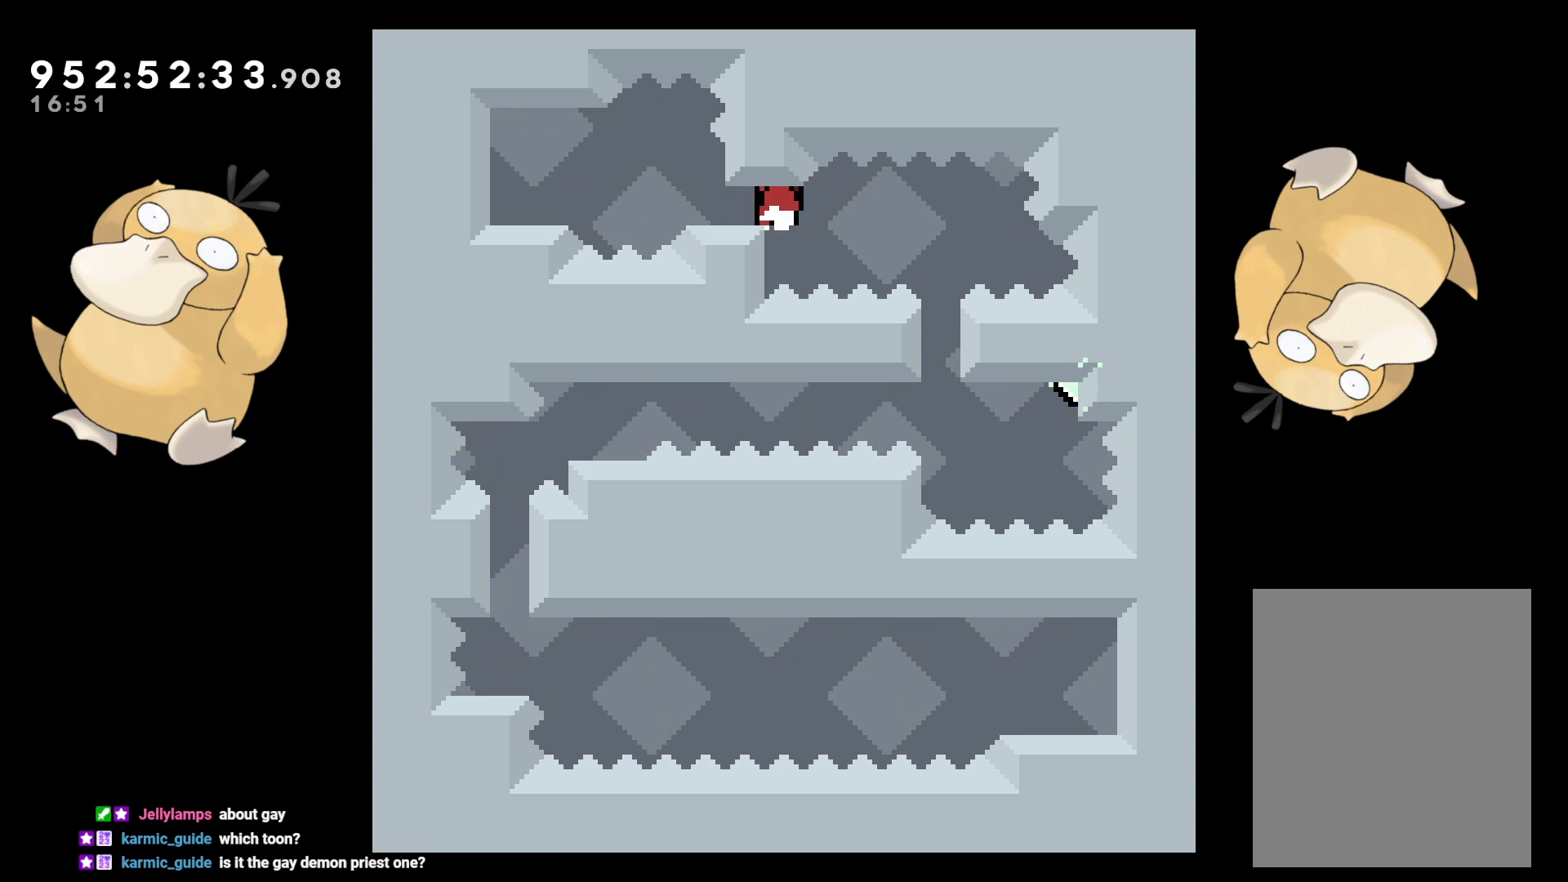
{"buttons": ["L2", "DPAD_DOWN"], "left_stick": "center", "right_stick": "center", "events": [[17, "DPAD_DOWN", "up"], [233, "DPAD_LEFT", "up"], [383, "B", "down"], [450, "DPAD_RIGHT", "down"], [467, "B", "up"], [500, "DPAD_DOWN", "down"], [500, "DPAD_RIGHT", "up"]]}
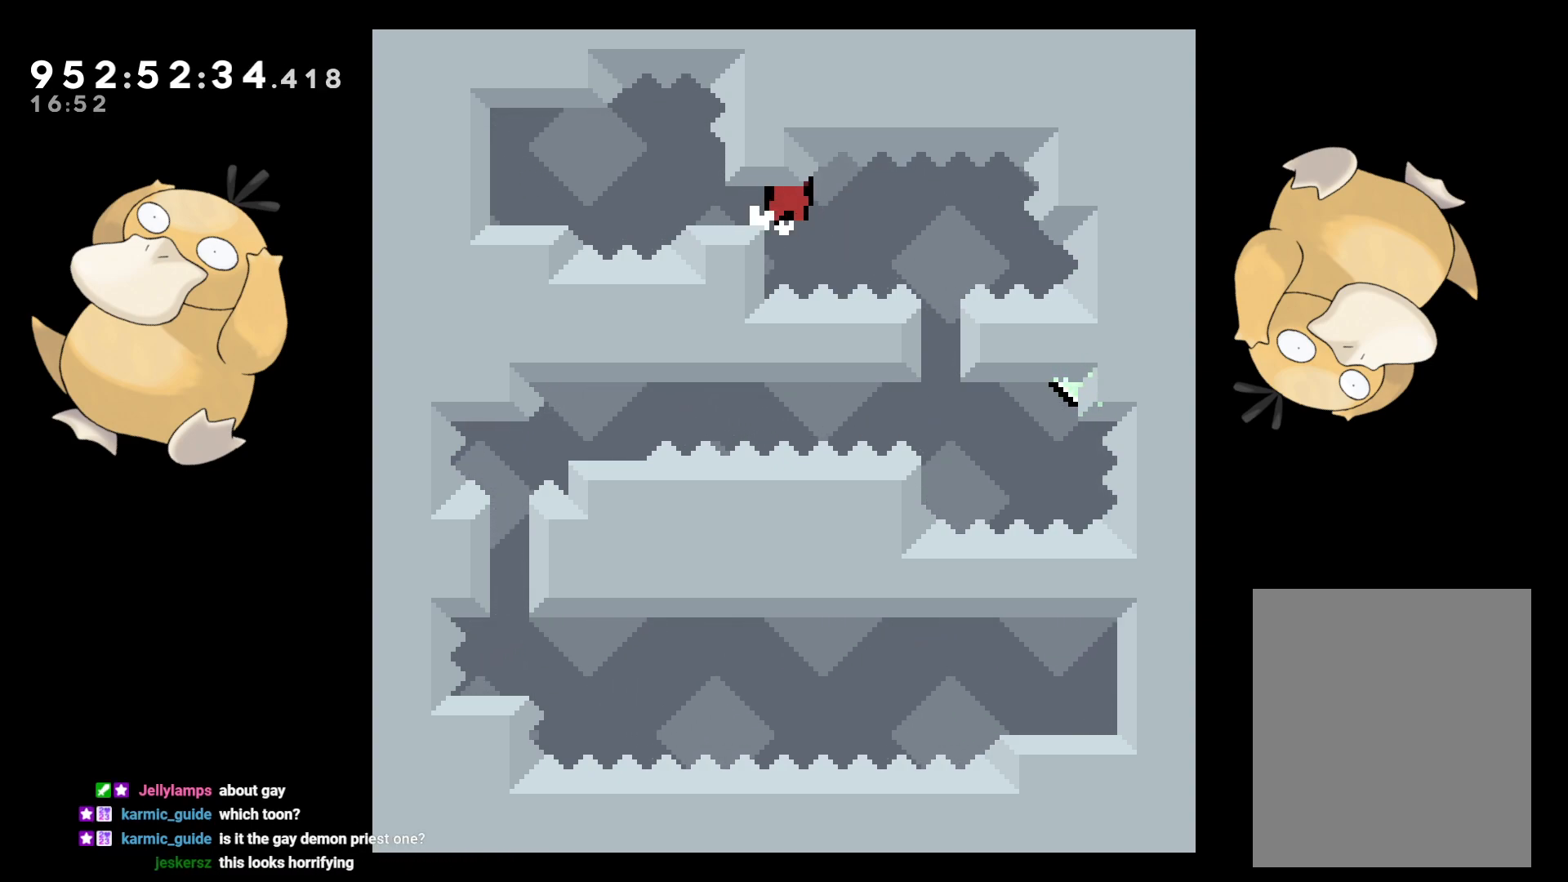
{"buttons": ["L2"], "left_stick": "center", "right_stick": "center", "events": [[17, "DPAD_LEFT", "down"], [33, "DPAD_DOWN", "up"], [250, "DPAD_LEFT", "up"]]}
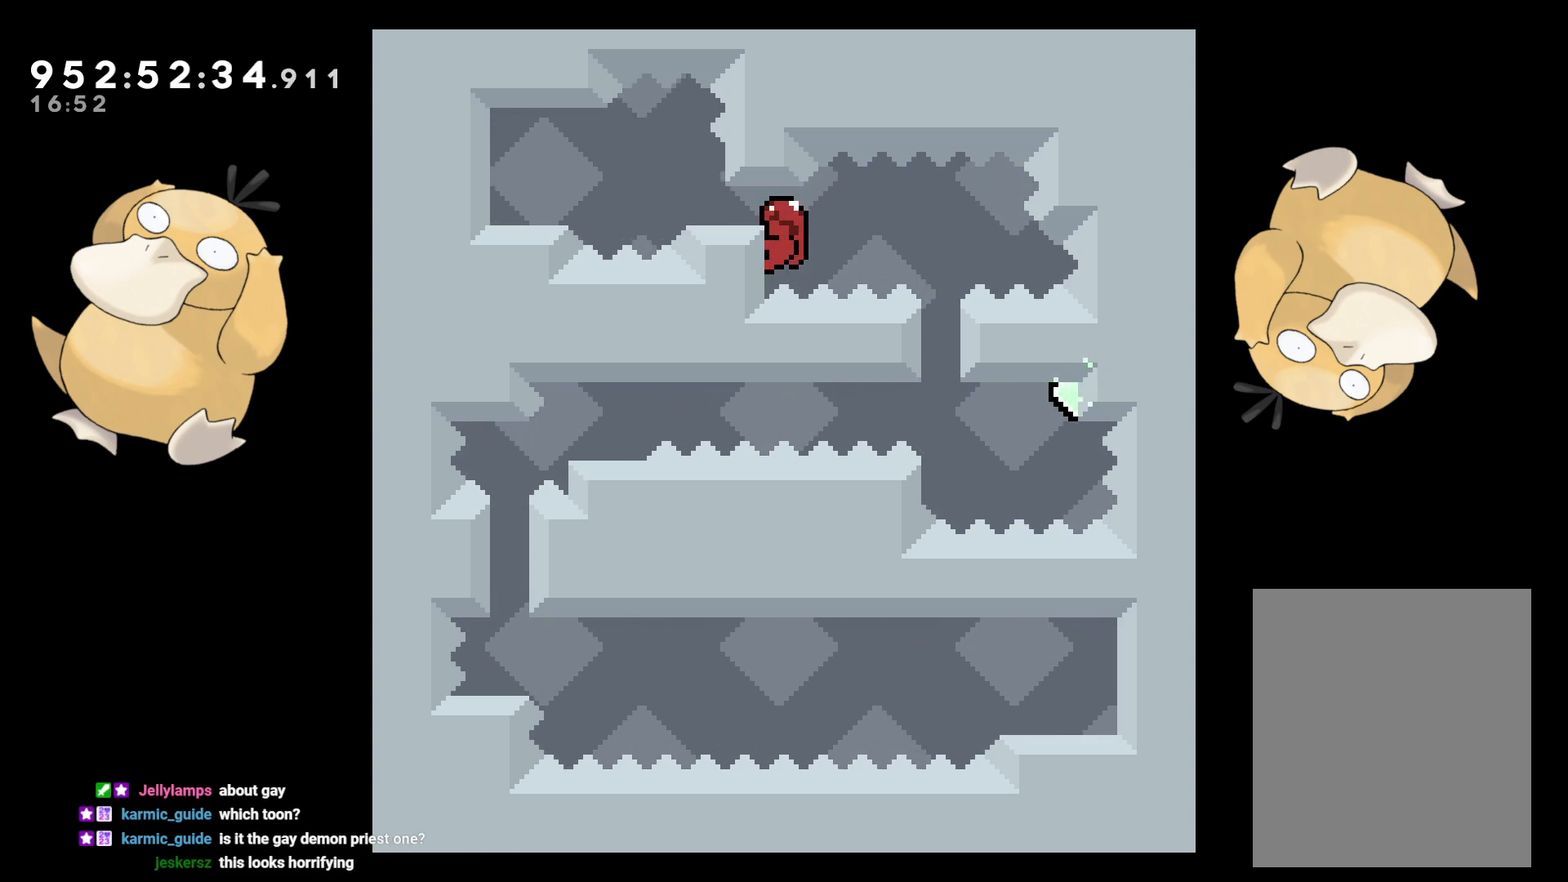
{"buttons": ["L2"], "left_stick": "center", "right_stick": "center", "events": [[350, "DPAD_DOWN", "down"], [400, "DPAD_DOWN", "up"]]}
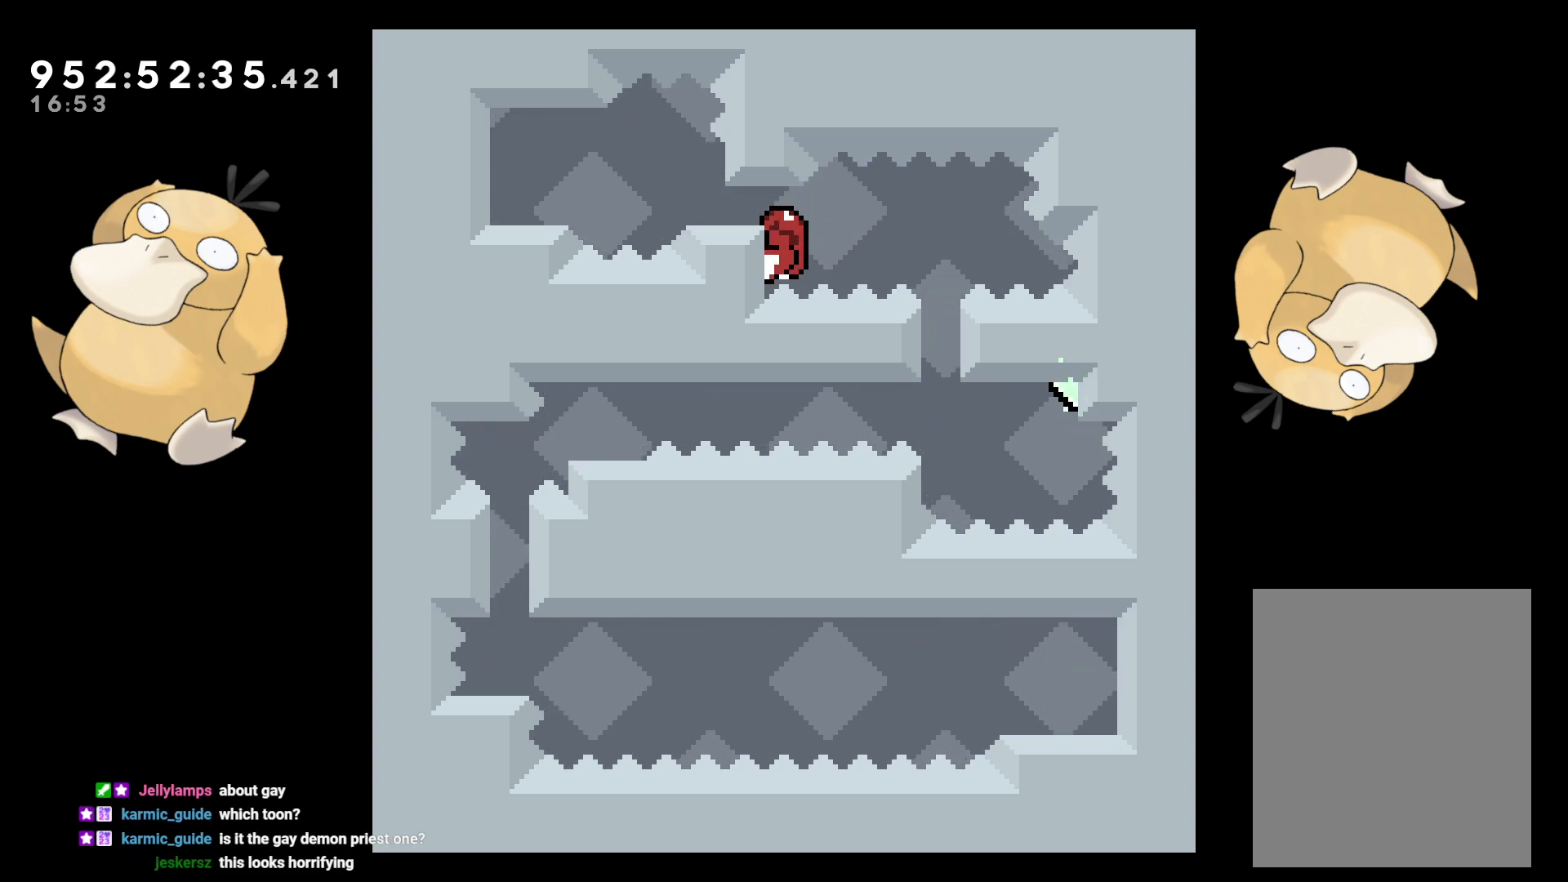
{"buttons": ["L2"], "left_stick": "center", "right_stick": "center", "events": [[317, "DPAD_DOWN", "down"], [333, "DPAD_DOWN", "up"]]}
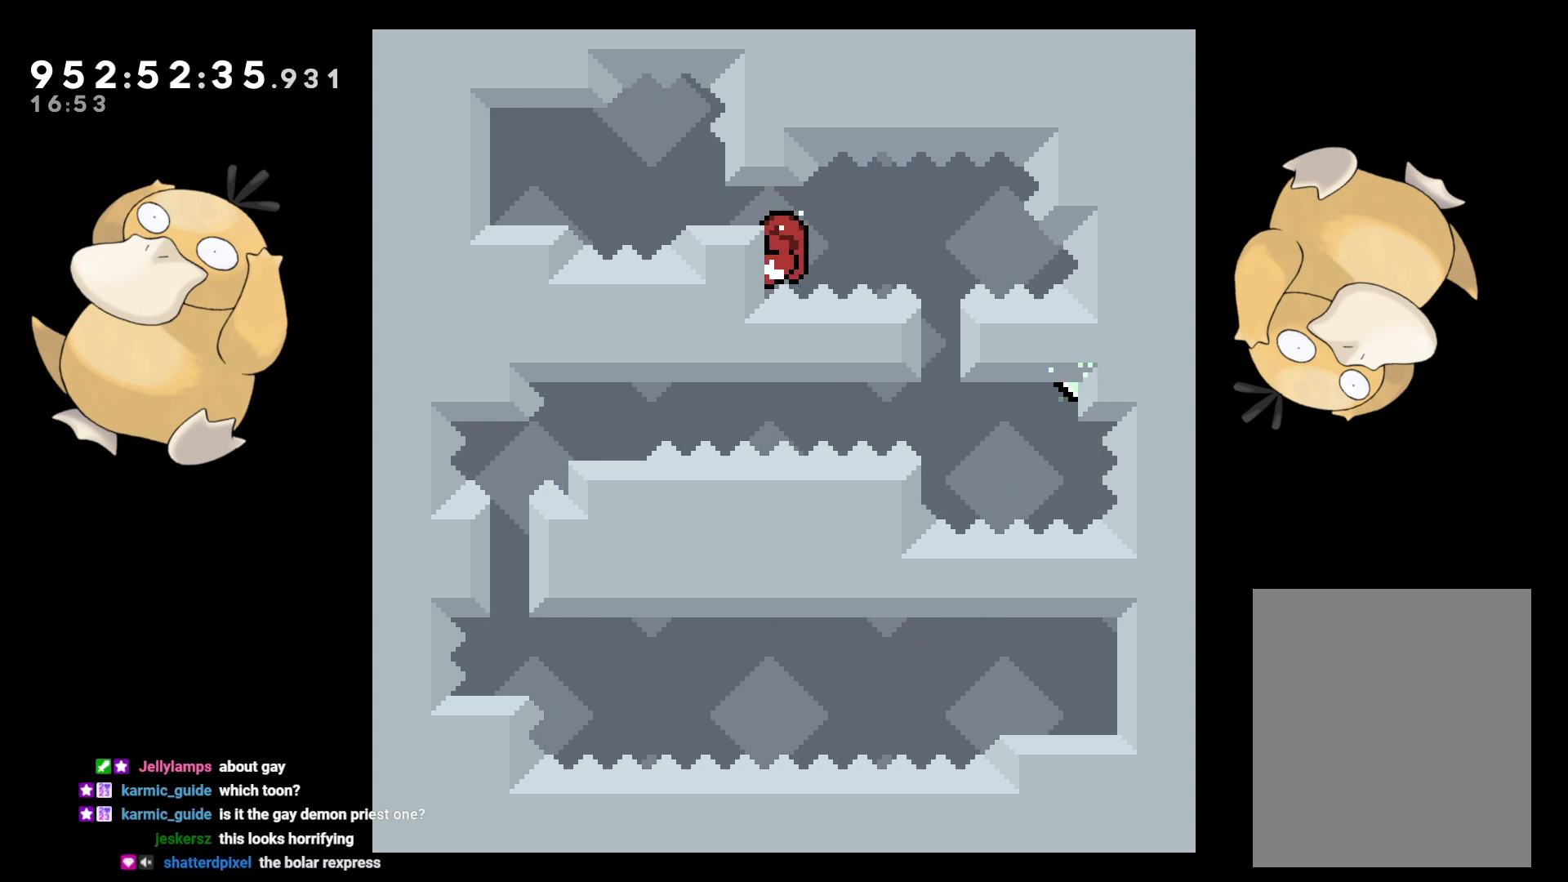
{"buttons": ["L2", "DPAD_RIGHT"], "left_stick": "center", "right_stick": "center", "events": [[300, "DPAD_RIGHT", "down"]]}
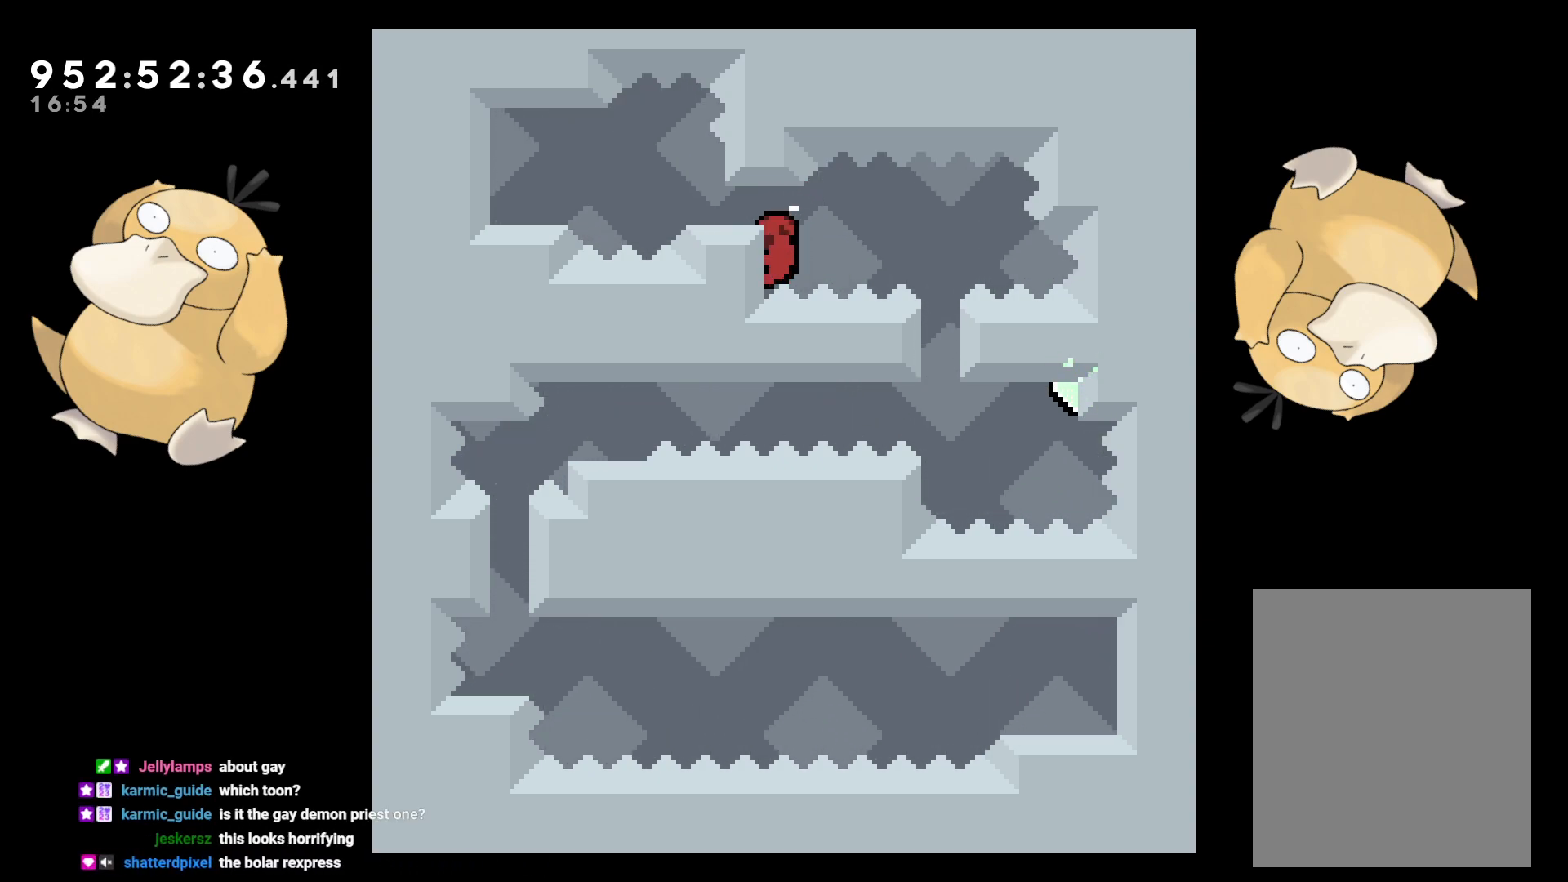
{"buttons": ["Y", "L2", "DPAD_DOWN"], "left_stick": "center", "right_stick": "center", "events": [[67, "B", "down"], [167, "B", "up"], [333, "DPAD_DOWN", "down"], [383, "DPAD_RIGHT", "up"], [400, "Y", "down"]]}
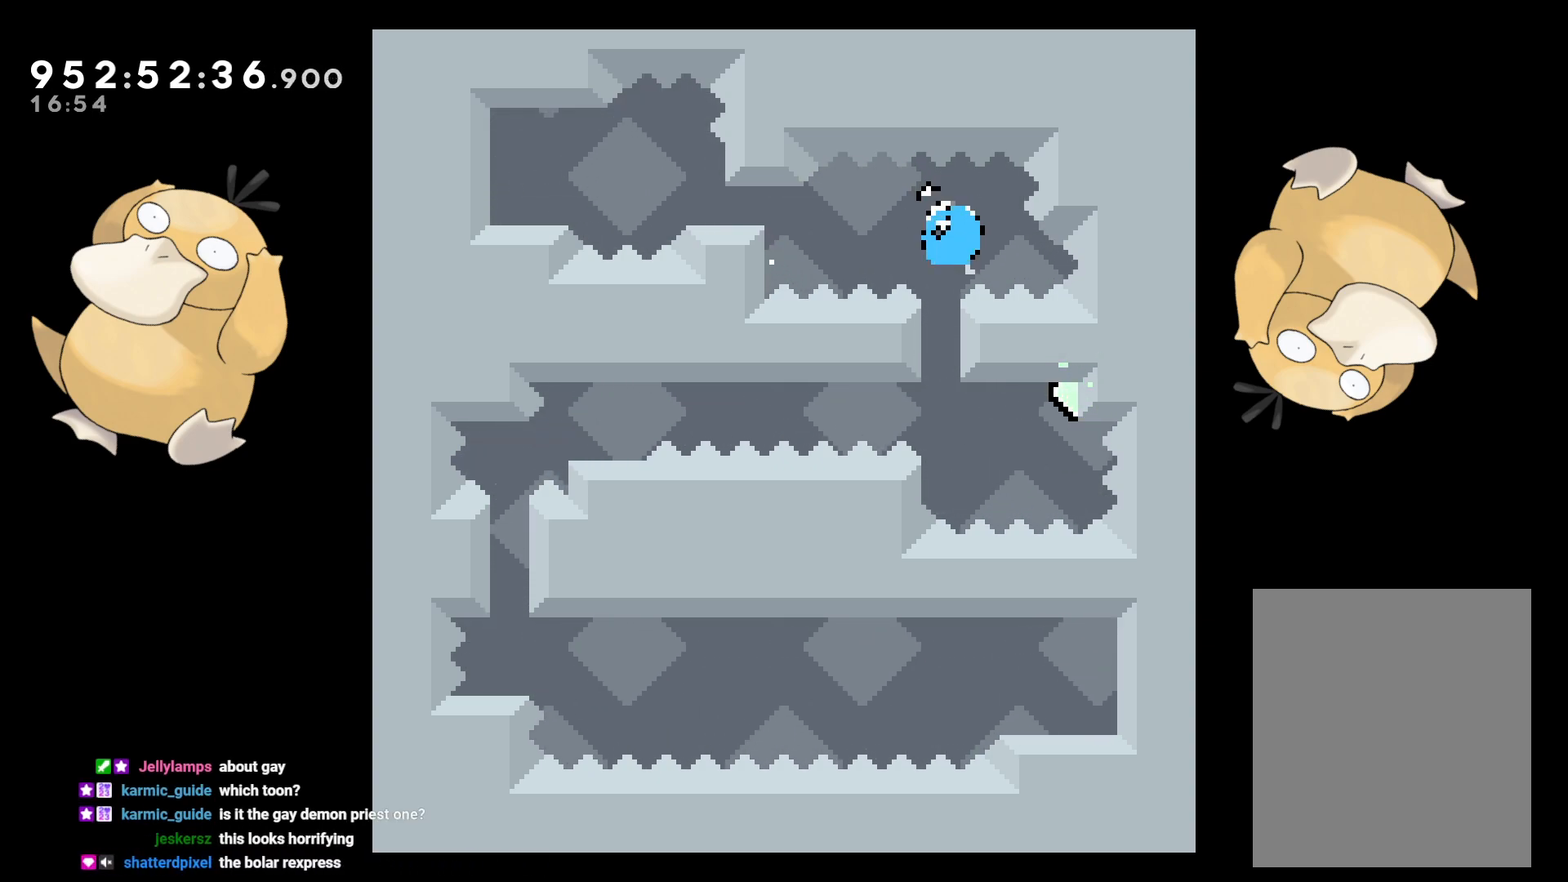
{"buttons": ["L2"], "left_stick": "center", "right_stick": "center", "events": [[17, "DPAD_LEFT", "down"], [17, "Y", "up"], [50, "DPAD_DOWN", "up"], [150, "B", "down"], [183, "DPAD_LEFT", "up"], [267, "B", "up"]]}
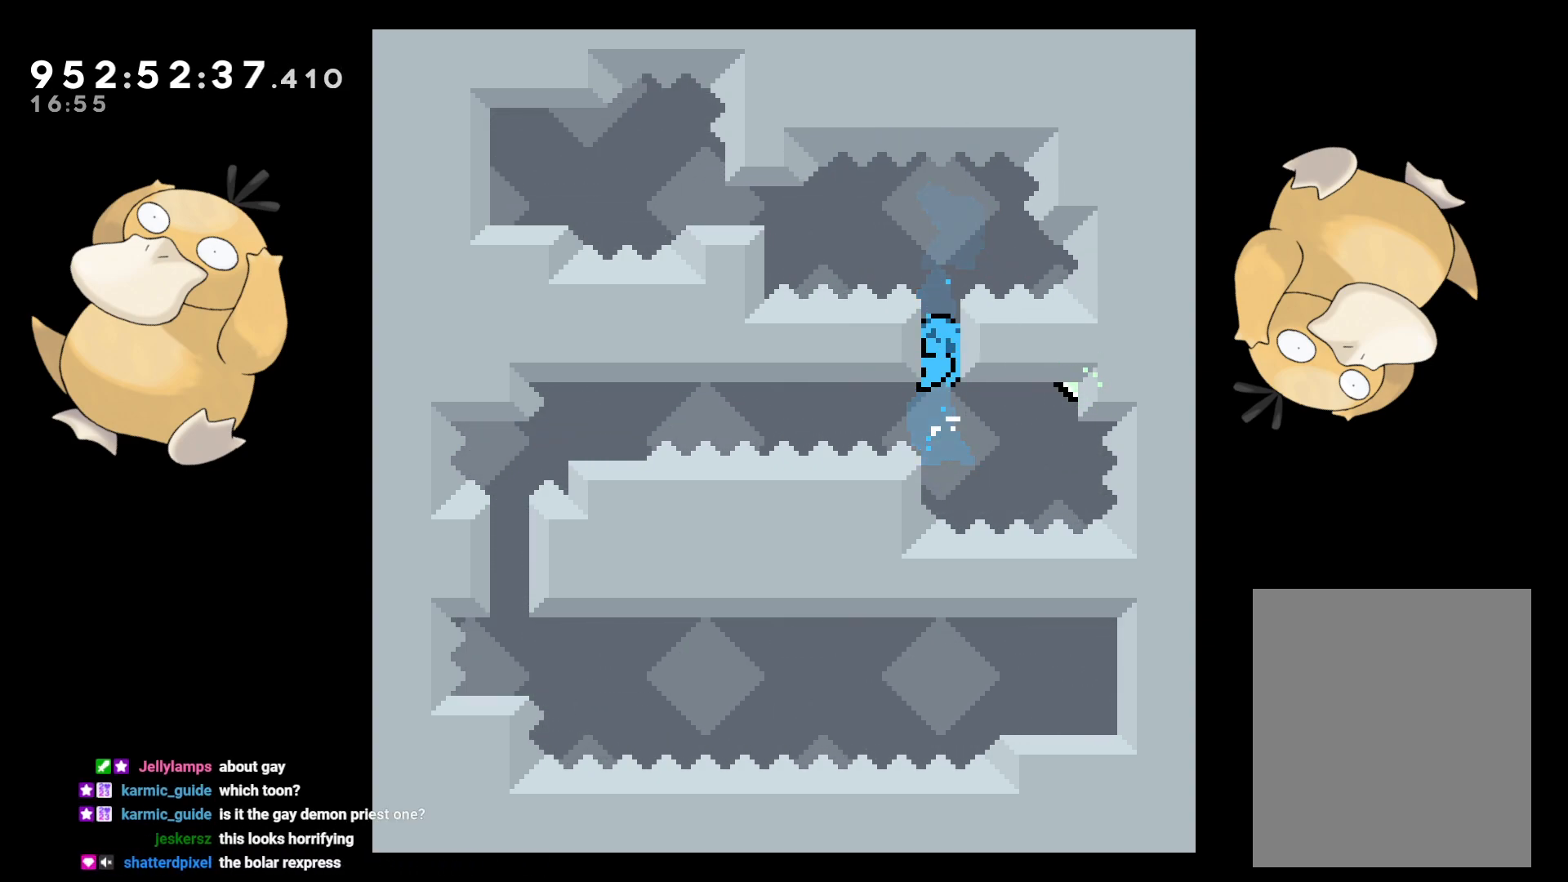
{"buttons": ["B", "L2", "DPAD_RIGHT"], "left_stick": "center", "right_stick": "center", "events": [[83, "L2", "up"], [267, "L2", "down"], [483, "DPAD_RIGHT", "down"], [500, "B", "down"]]}
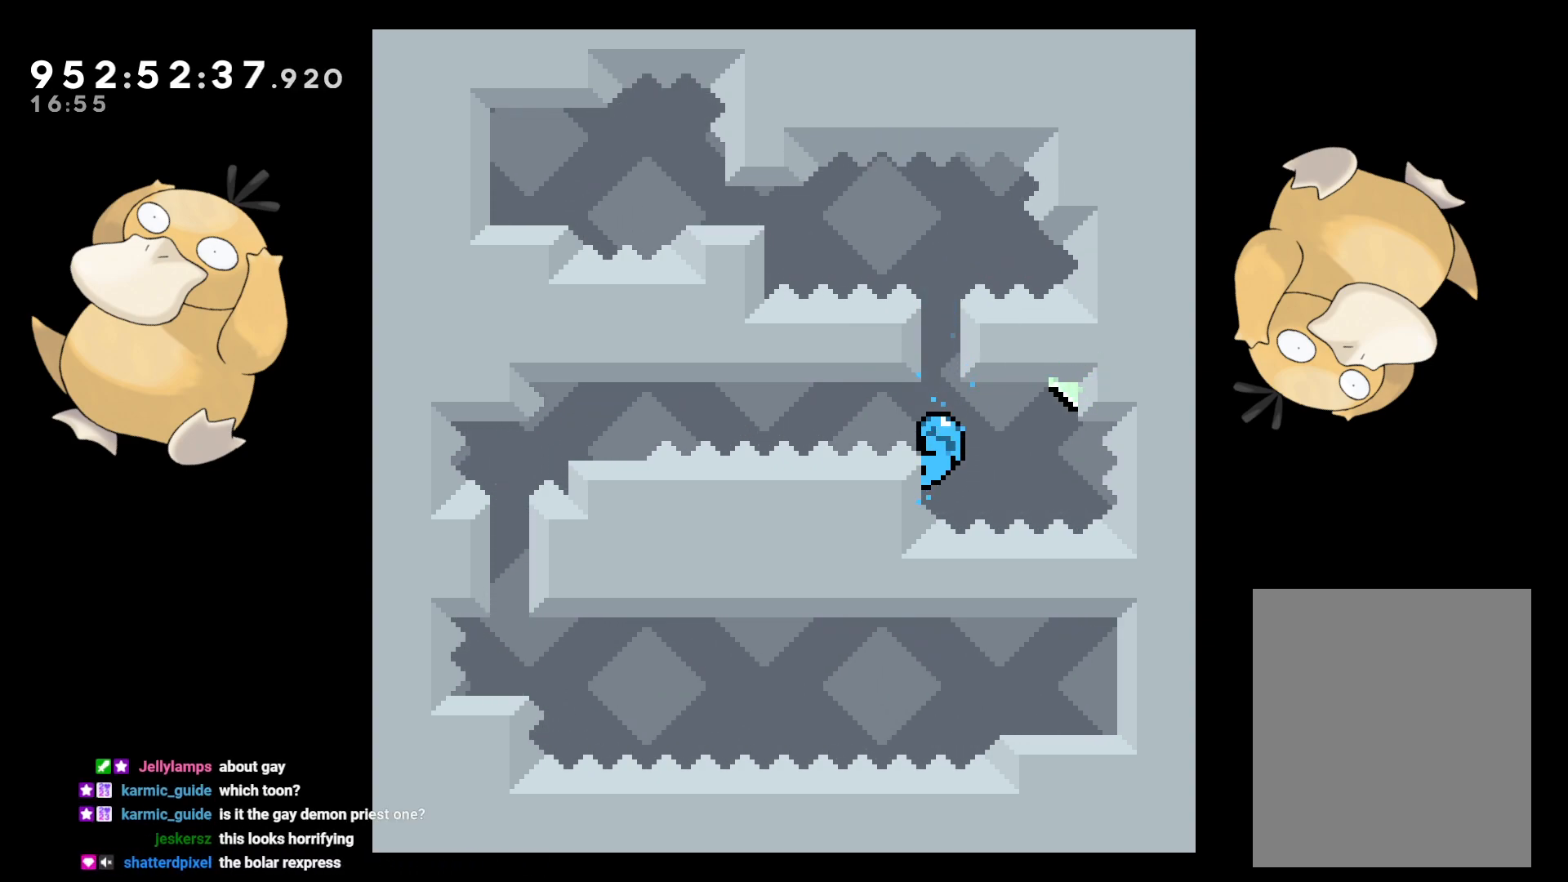
{"buttons": ["L2", "DPAD_UP"], "left_stick": "center", "right_stick": "center", "events": [[317, "DPAD_UP", "down"], [417, "B", "up"], [417, "DPAD_RIGHT", "up"]]}
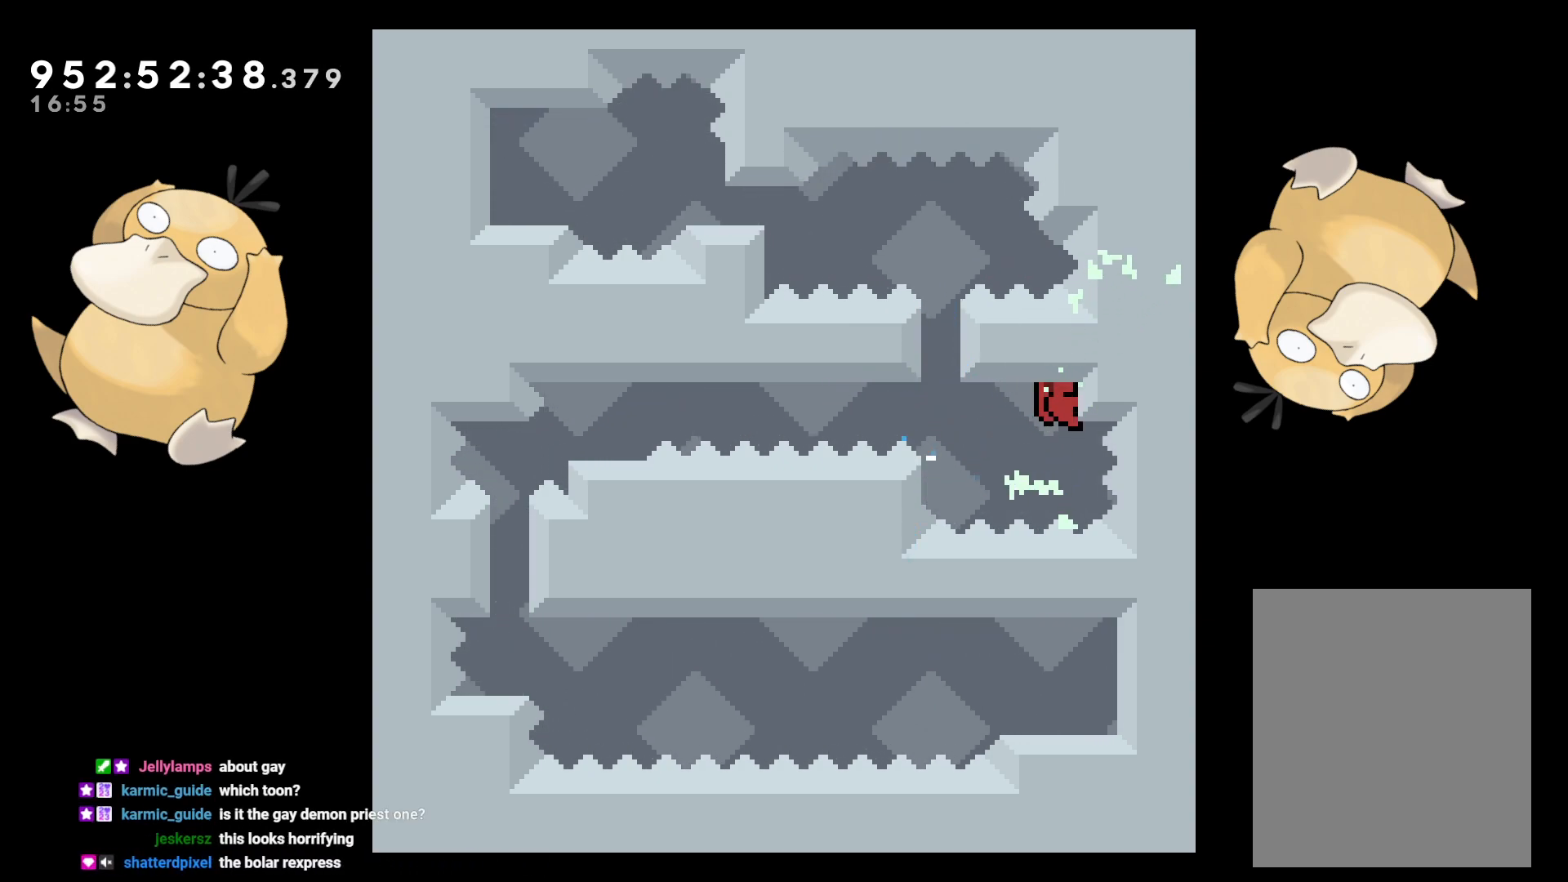
{"buttons": ["L2"], "left_stick": "center", "right_stick": "center", "events": [[267, "DPAD_UP", "up"]]}
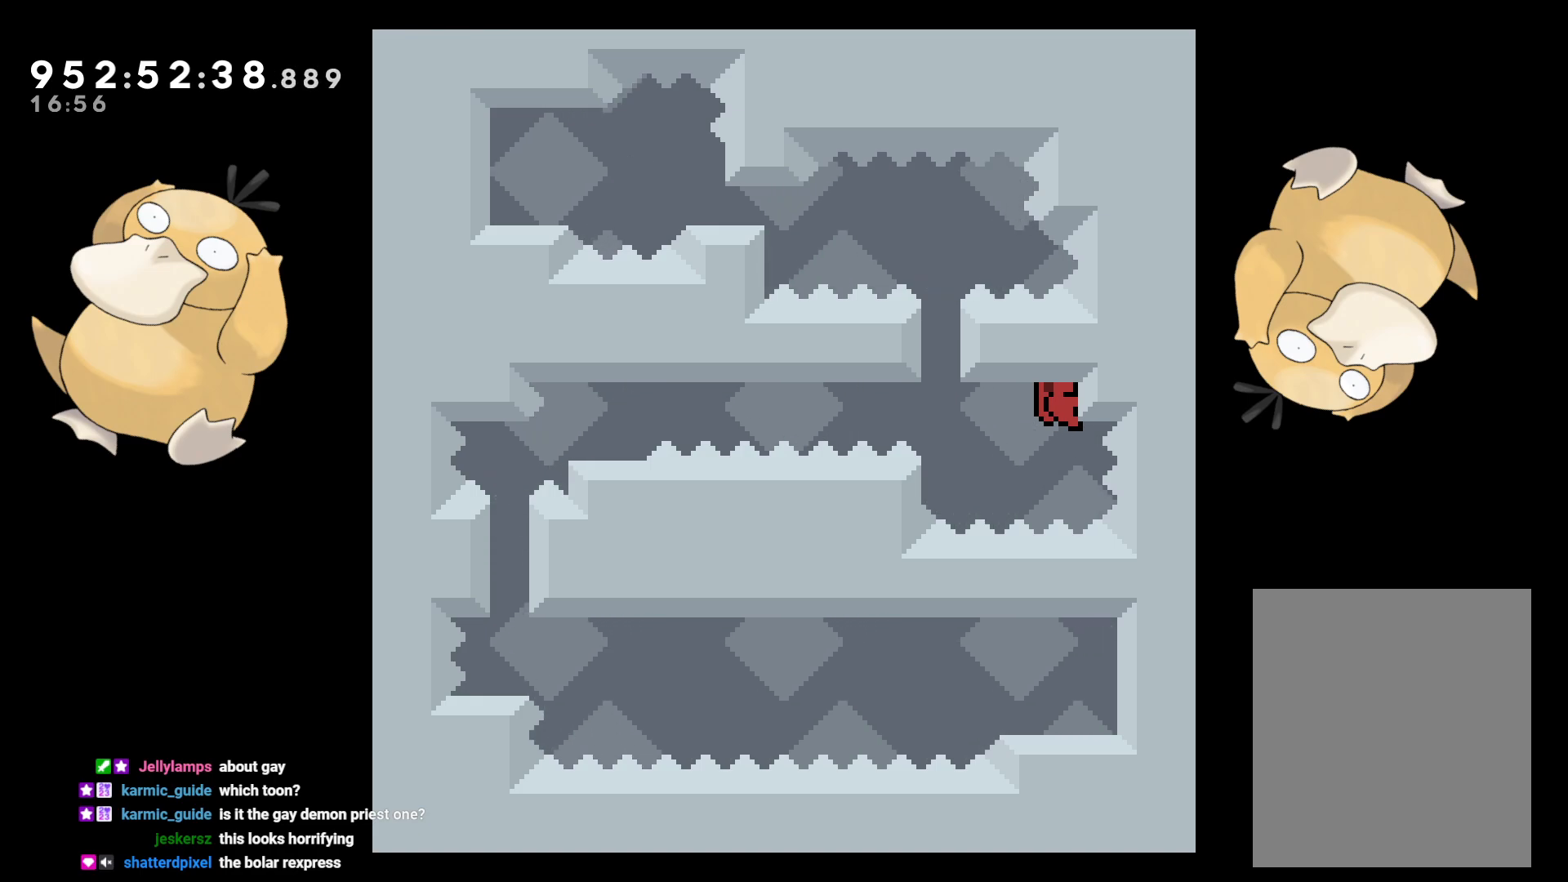
{"buttons": ["B", "L2", "DPAD_LEFT"], "left_stick": "center", "right_stick": "center", "events": [[100, "L2", "up"], [233, "DPAD_LEFT", "down"], [267, "L2", "down"], [267, "R1", "down"], [367, "R1", "up"], [417, "B", "down"]]}
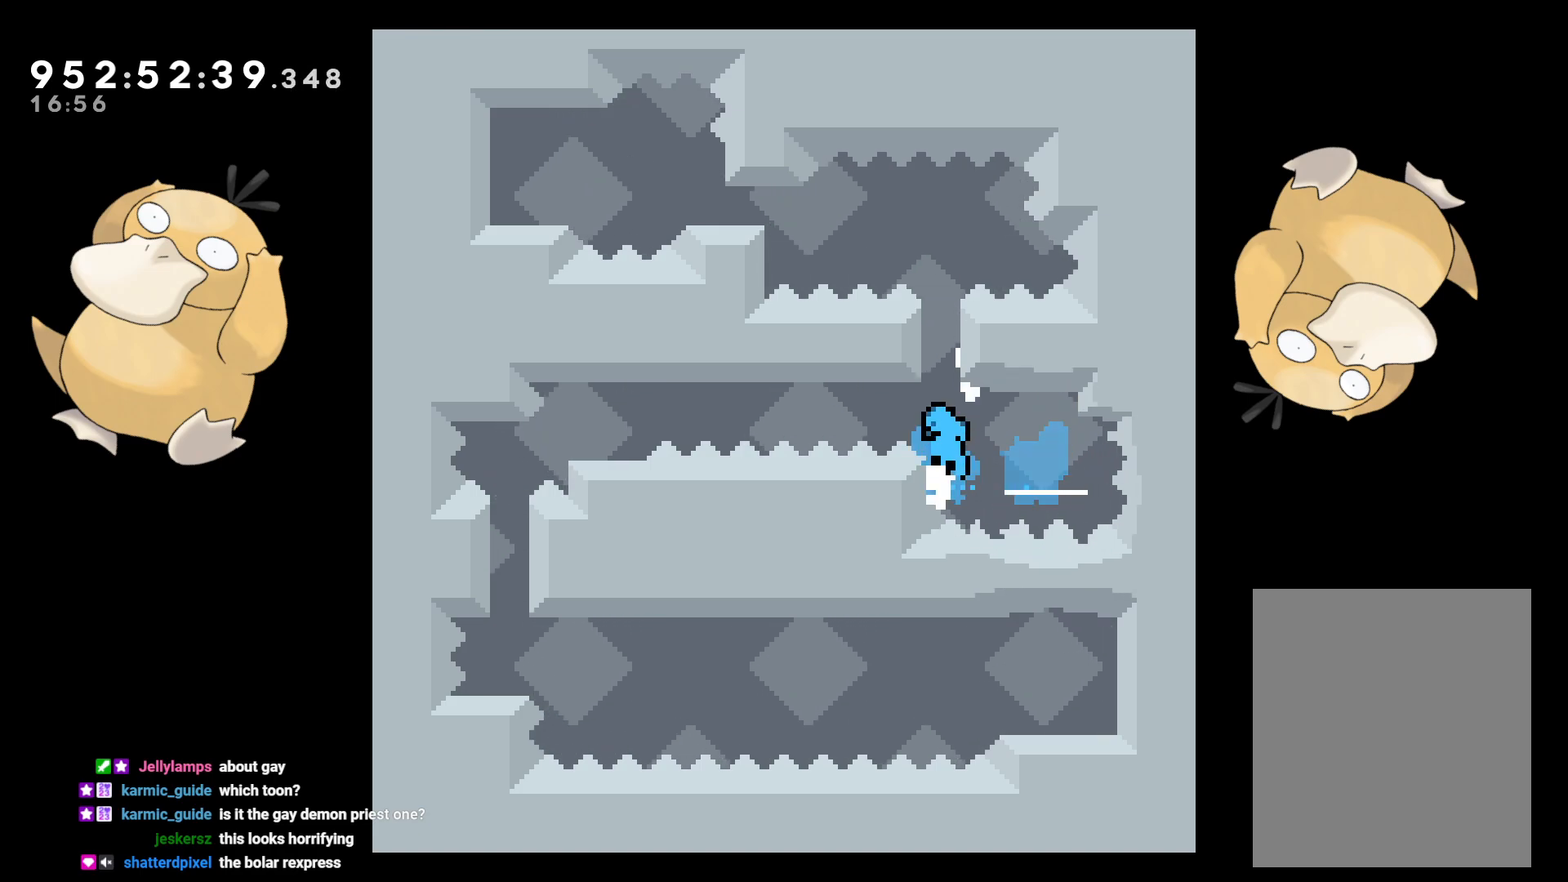
{"buttons": ["A", "L2"], "left_stick": "center", "right_stick": "center", "events": [[400, "A", "down"], [400, "B", "up"], [417, "A", "up"], [483, "A", "down"], [483, "DPAD_LEFT", "up"]]}
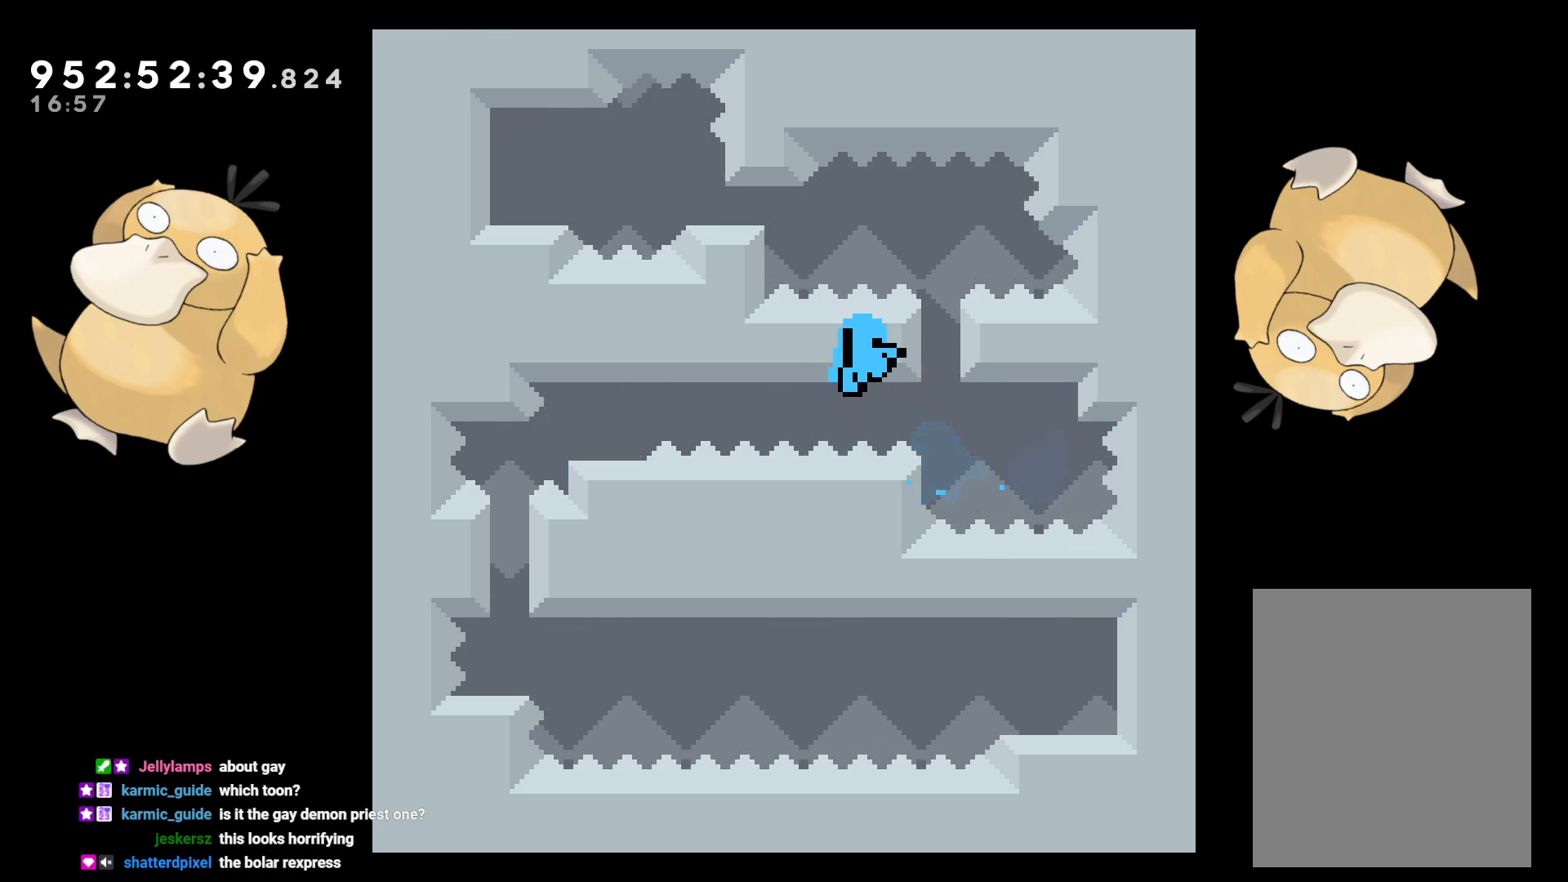
{"buttons": [], "left_stick": "center", "right_stick": "center", "events": [[33, "L2", "up"], [67, "A", "up"], [117, "A", "down"], [183, "A", "up"], [217, "A", "down"], [317, "A", "up"], [400, "A", "down"], [450, "A", "up"]]}
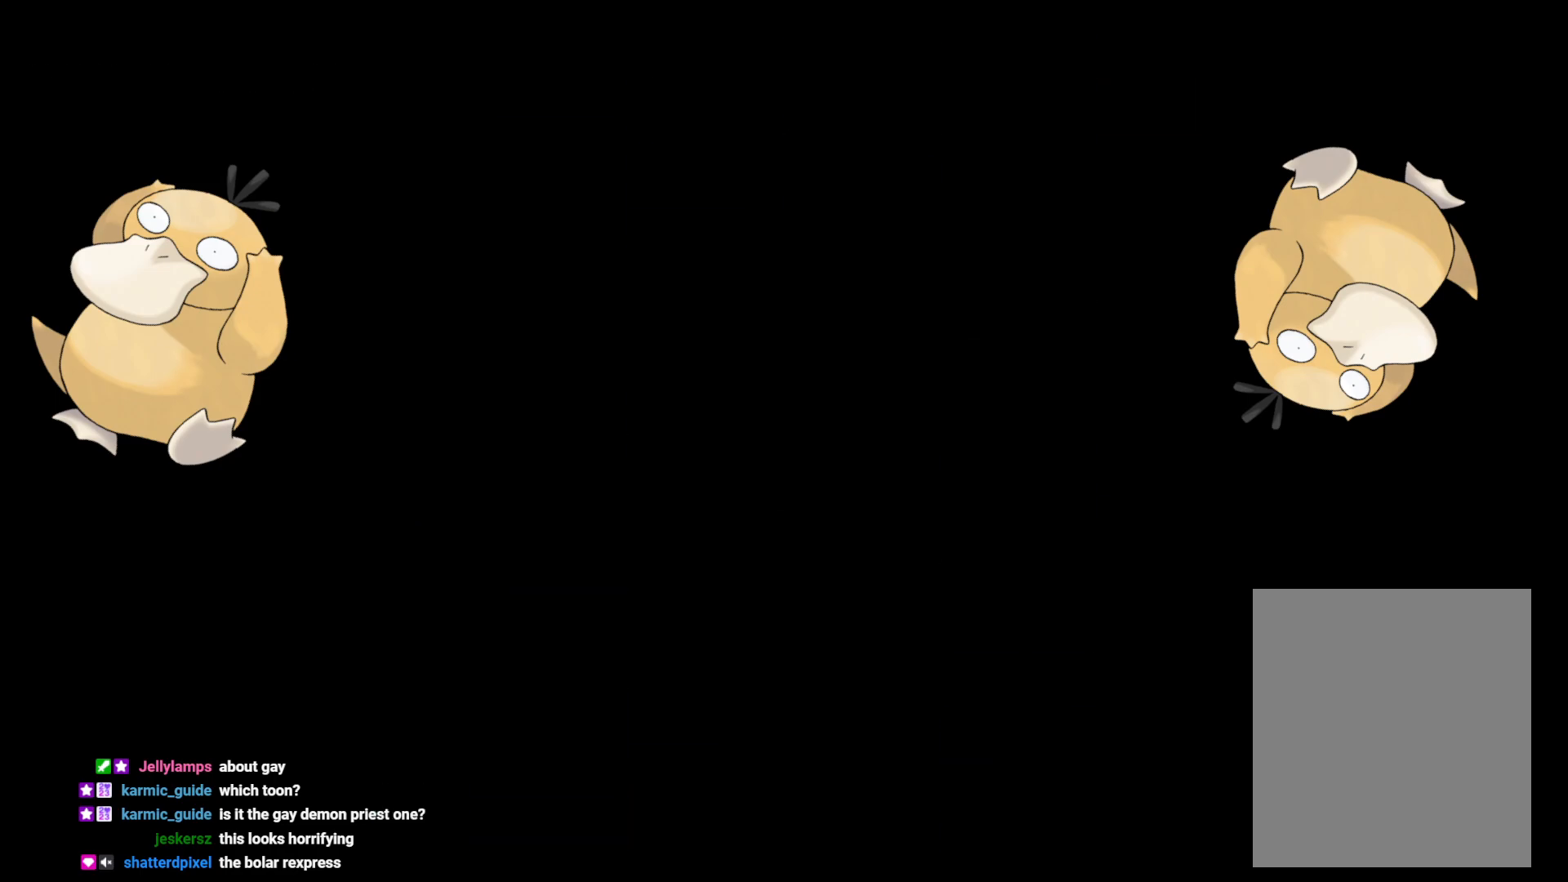
{"buttons": [], "left_stick": "center", "right_stick": "center", "events": []}
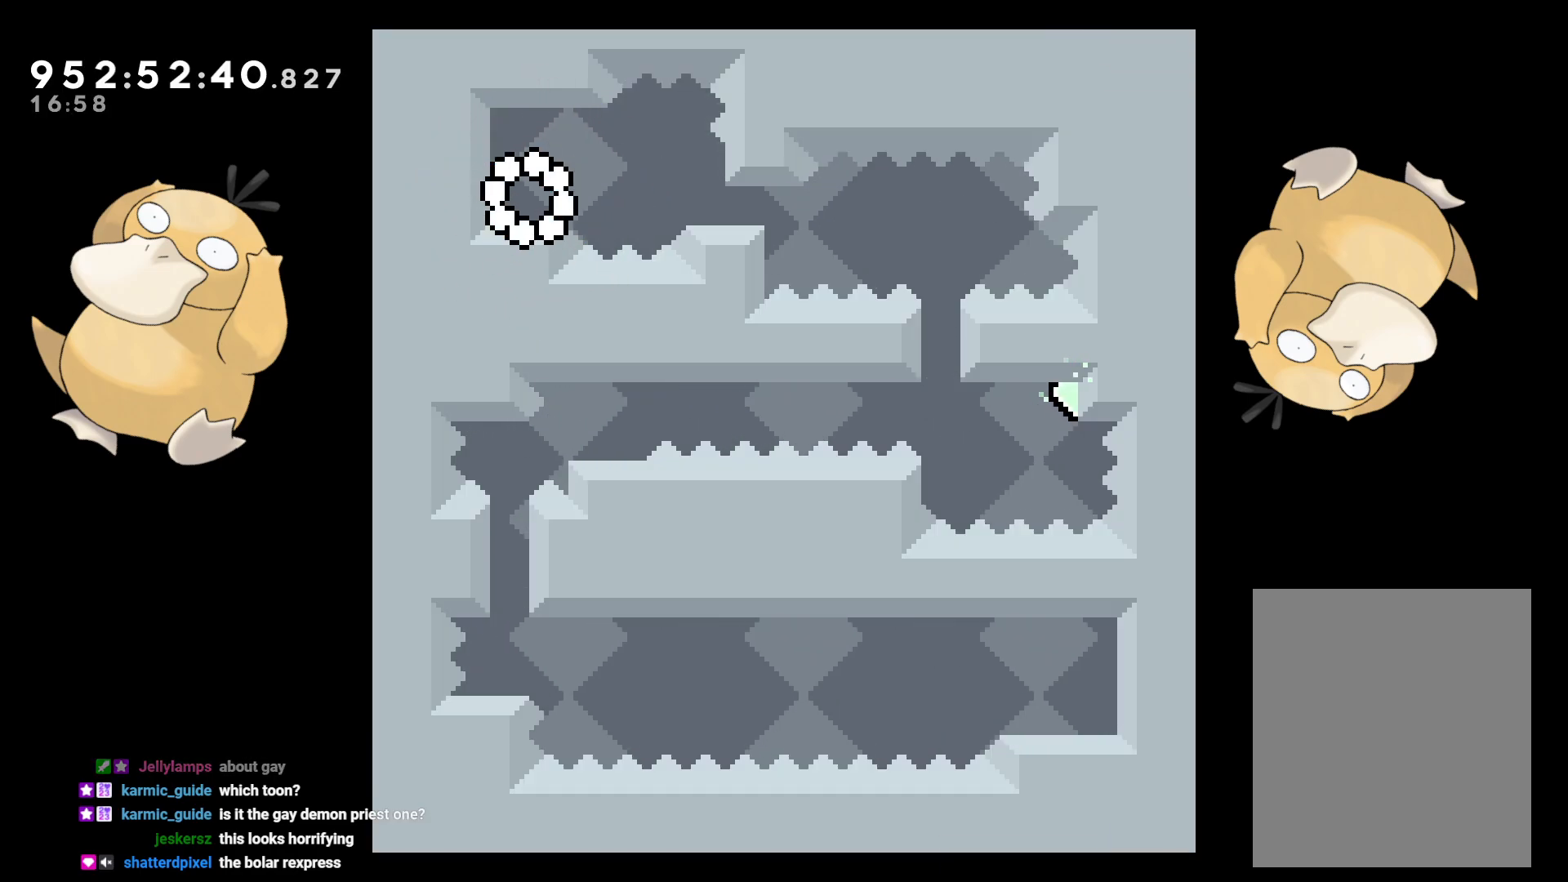
{"buttons": ["L2", "DPAD_RIGHT"], "left_stick": "center", "right_stick": "center", "events": [[317, "DPAD_RIGHT", "down"], [383, "L2", "down"], [400, "B", "down"], [433, "B", "up"]]}
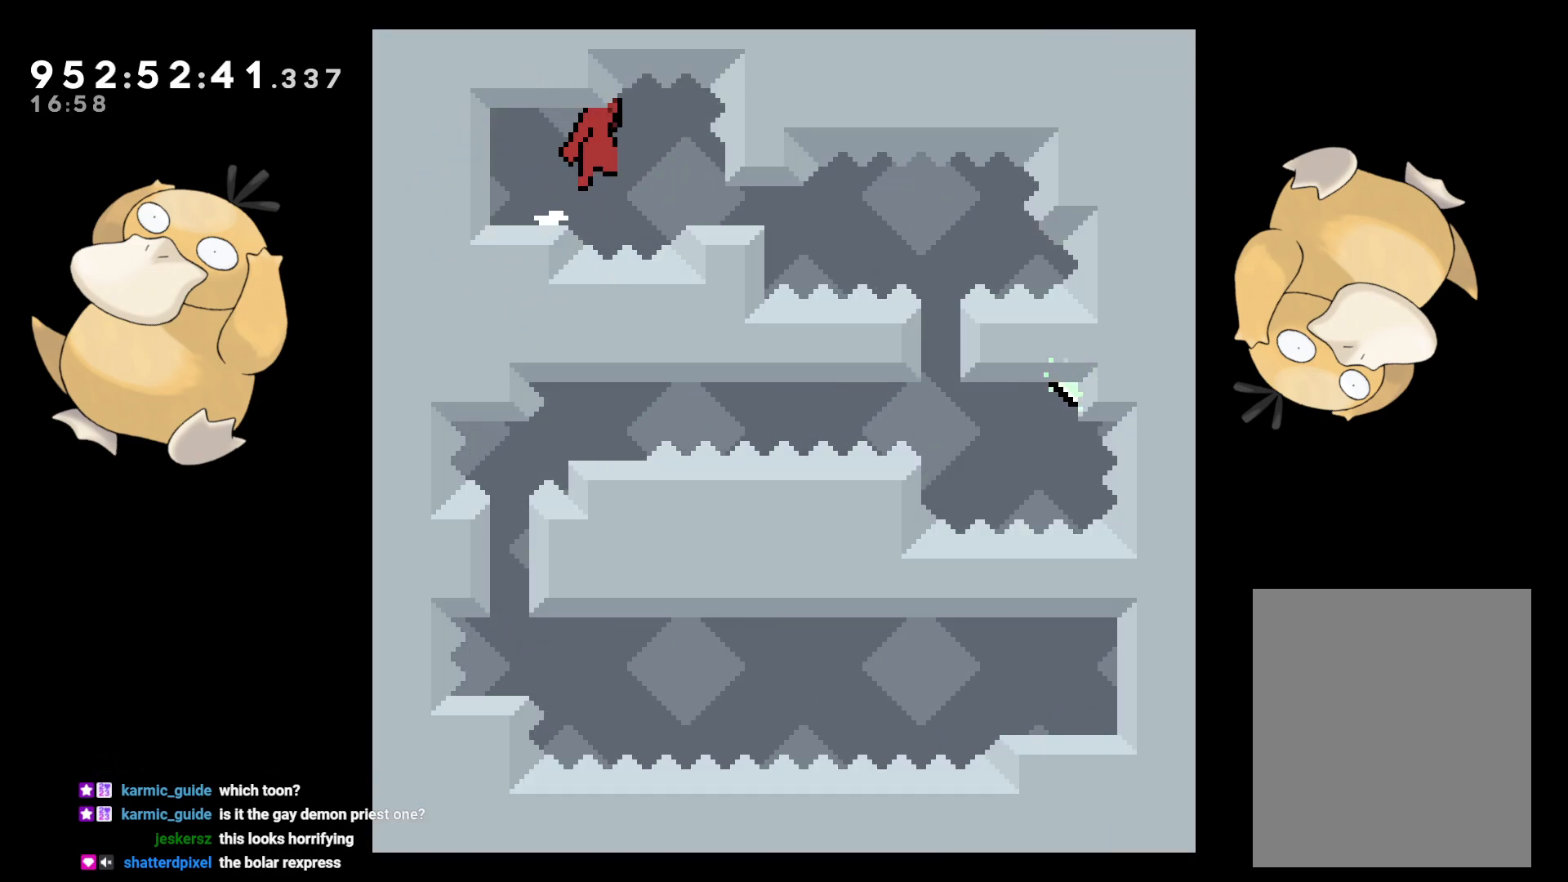
{"buttons": ["L2", "DPAD_DOWN", "DPAD_RIGHT"], "left_stick": "center", "right_stick": "center", "events": [[100, "L2", "up"], [183, "DPAD_RIGHT", "up"], [433, "DPAD_DOWN", "down"], [467, "DPAD_RIGHT", "down"], [467, "L2", "down"]]}
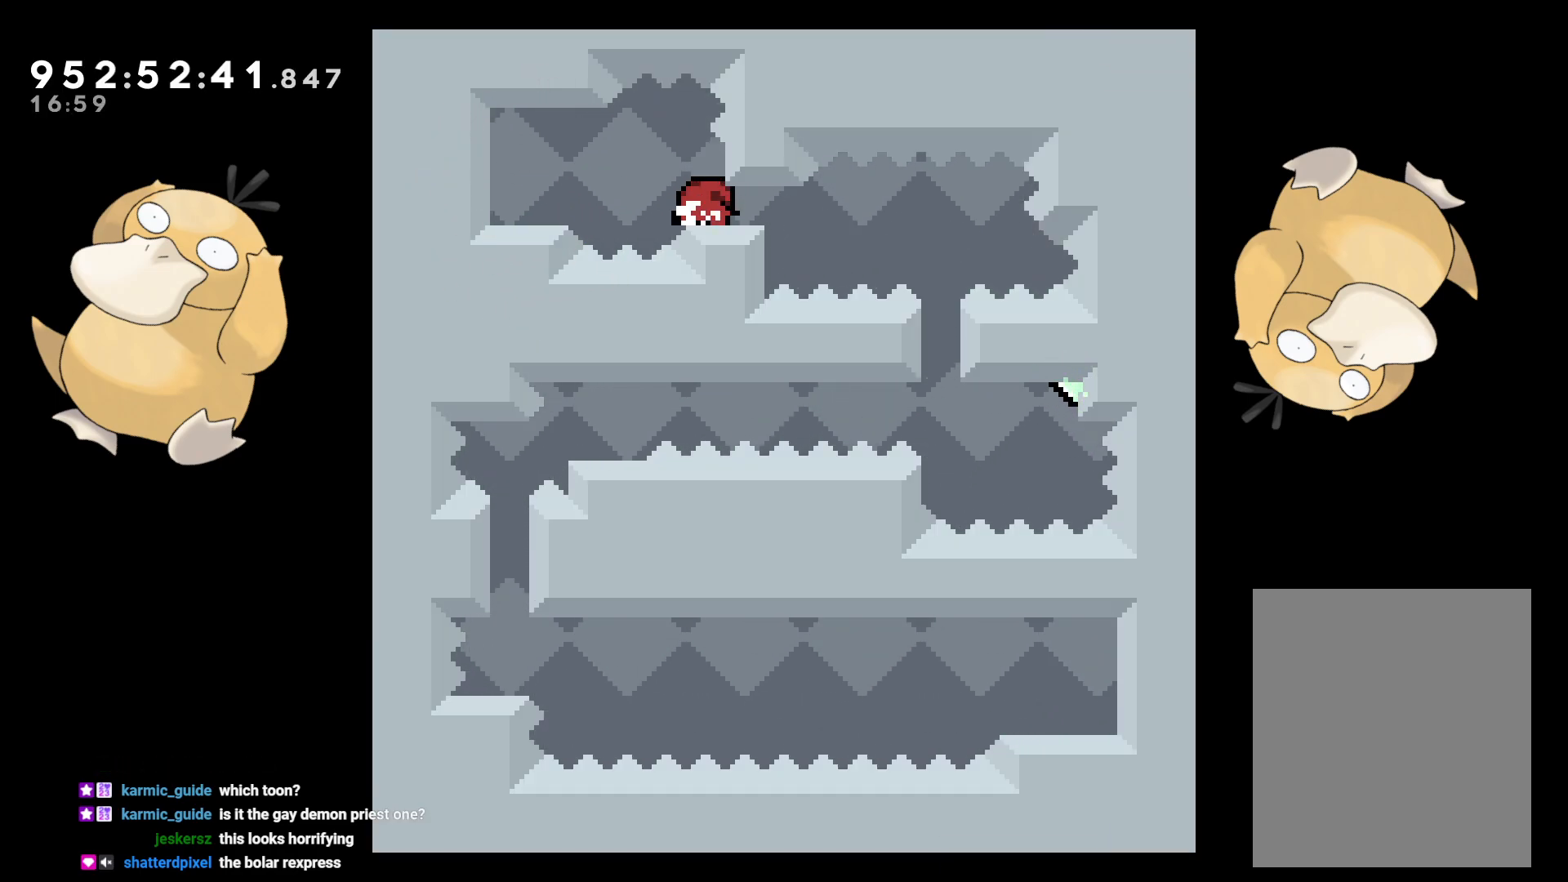
{"buttons": ["L2"], "left_stick": "center", "right_stick": "center", "events": [[100, "B", "down"], [150, "B", "up"], [217, "DPAD_RIGHT", "up"], [267, "DPAD_DOWN", "up"]]}
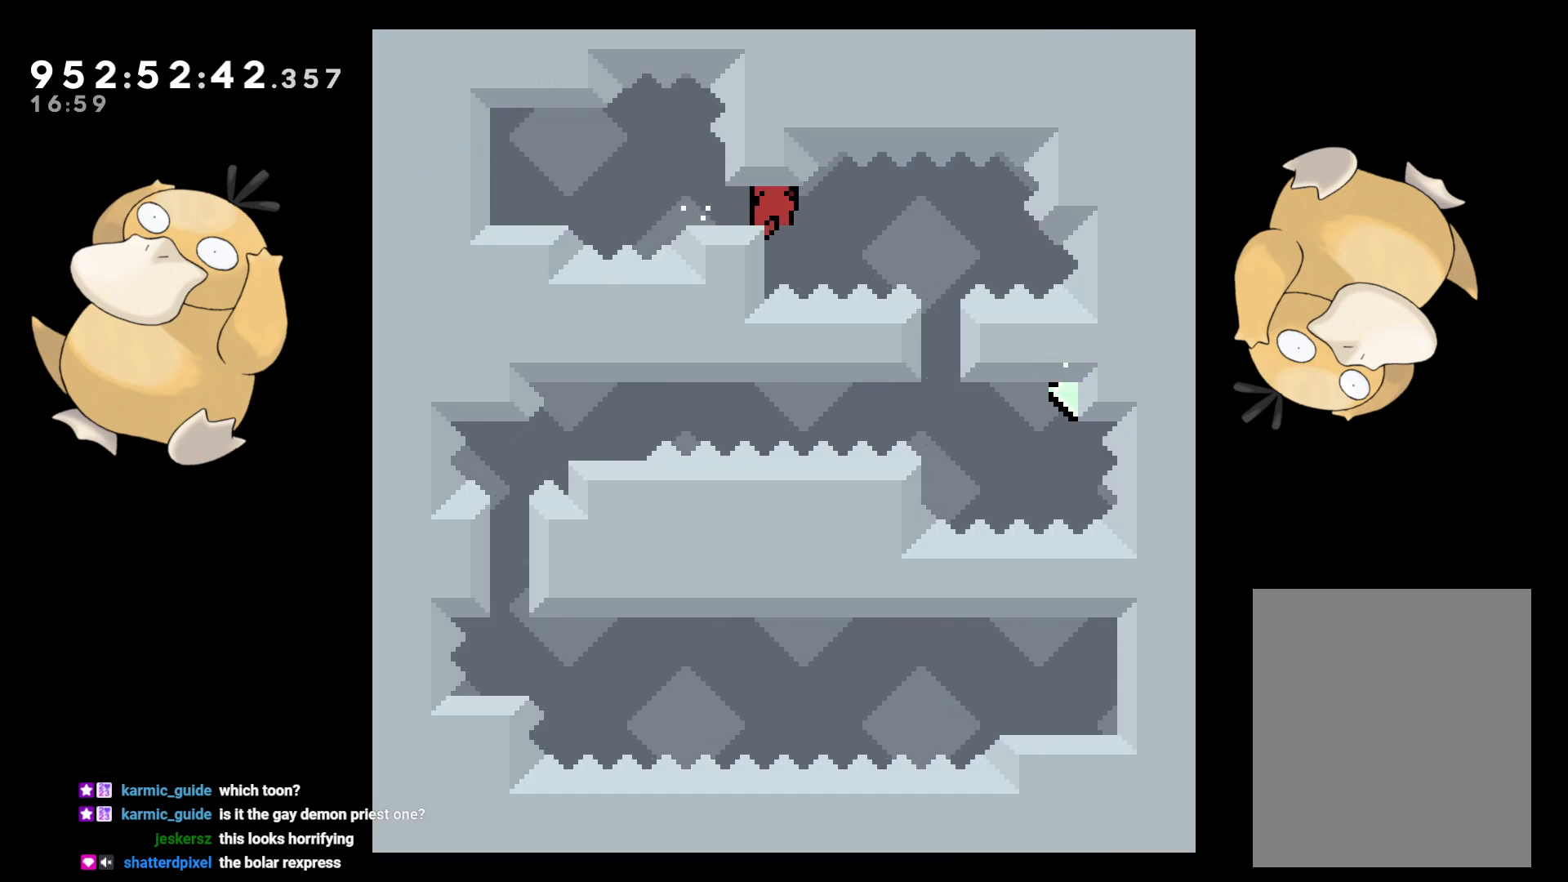
{"buttons": ["L2", "DPAD_RIGHT"], "left_stick": "center", "right_stick": "center", "events": [[50, "B", "down"], [83, "B", "up"], [433, "B", "down"], [483, "B", "up"], [483, "DPAD_RIGHT", "down"]]}
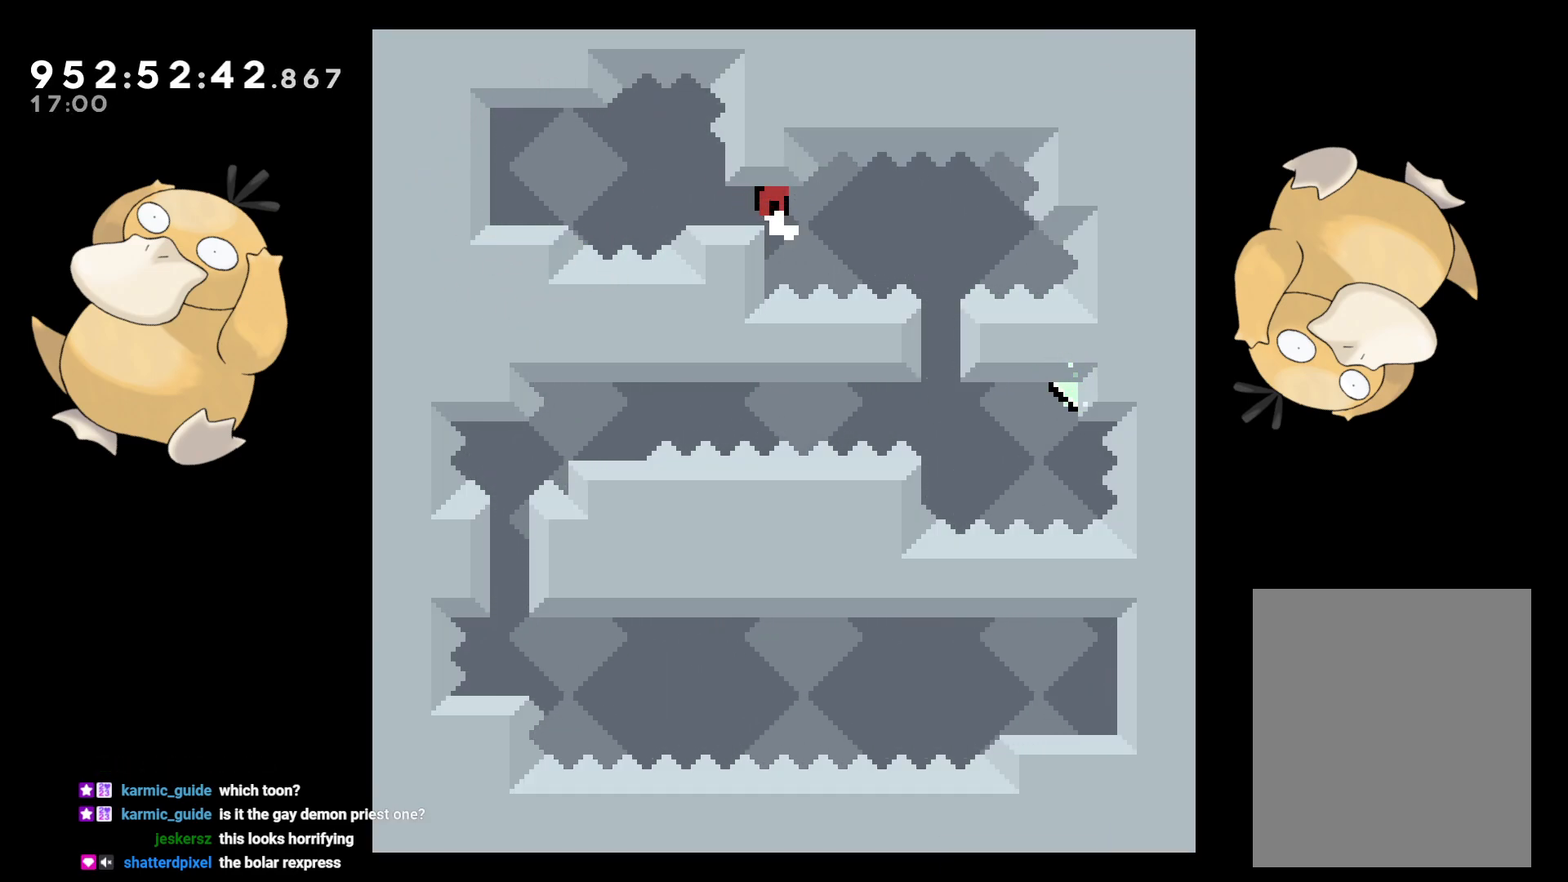
{"buttons": ["L2", "DPAD_DOWN", "DPAD_RIGHT"], "left_stick": "center", "right_stick": "center", "events": [[17, "DPAD_LEFT", "down"], [17, "DPAD_RIGHT", "up"], [217, "DPAD_LEFT", "up"], [433, "B", "down"], [500, "B", "up"], [500, "DPAD_DOWN", "down"], [500, "DPAD_RIGHT", "down"]]}
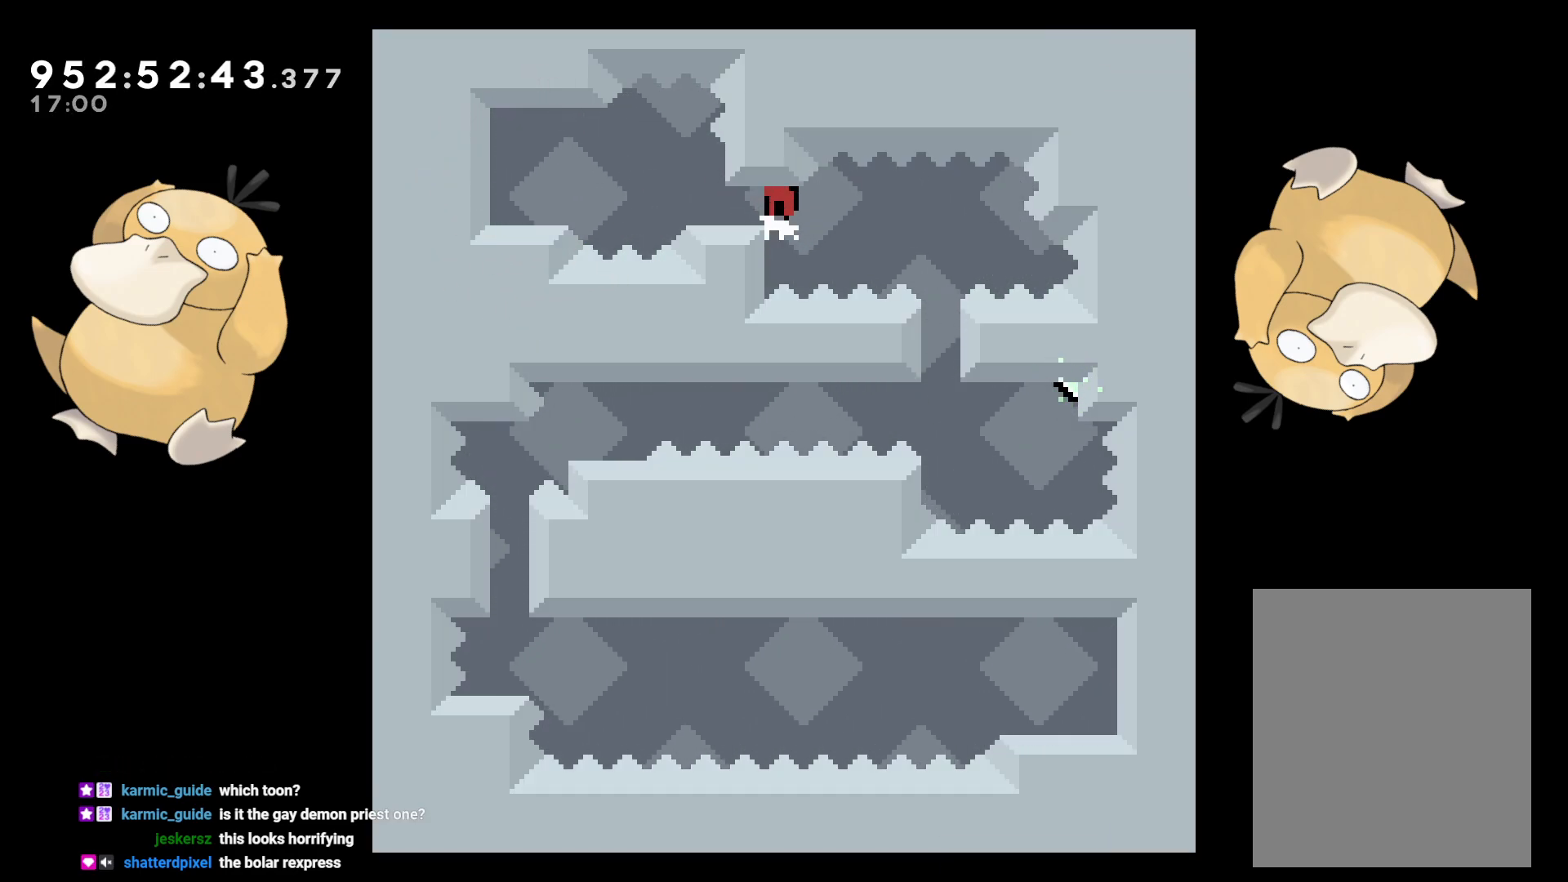
{"buttons": ["L2"], "left_stick": "center", "right_stick": "center", "events": [[33, "DPAD_RIGHT", "up"], [50, "DPAD_LEFT", "down"], [67, "DPAD_DOWN", "up"], [267, "DPAD_LEFT", "up"]]}